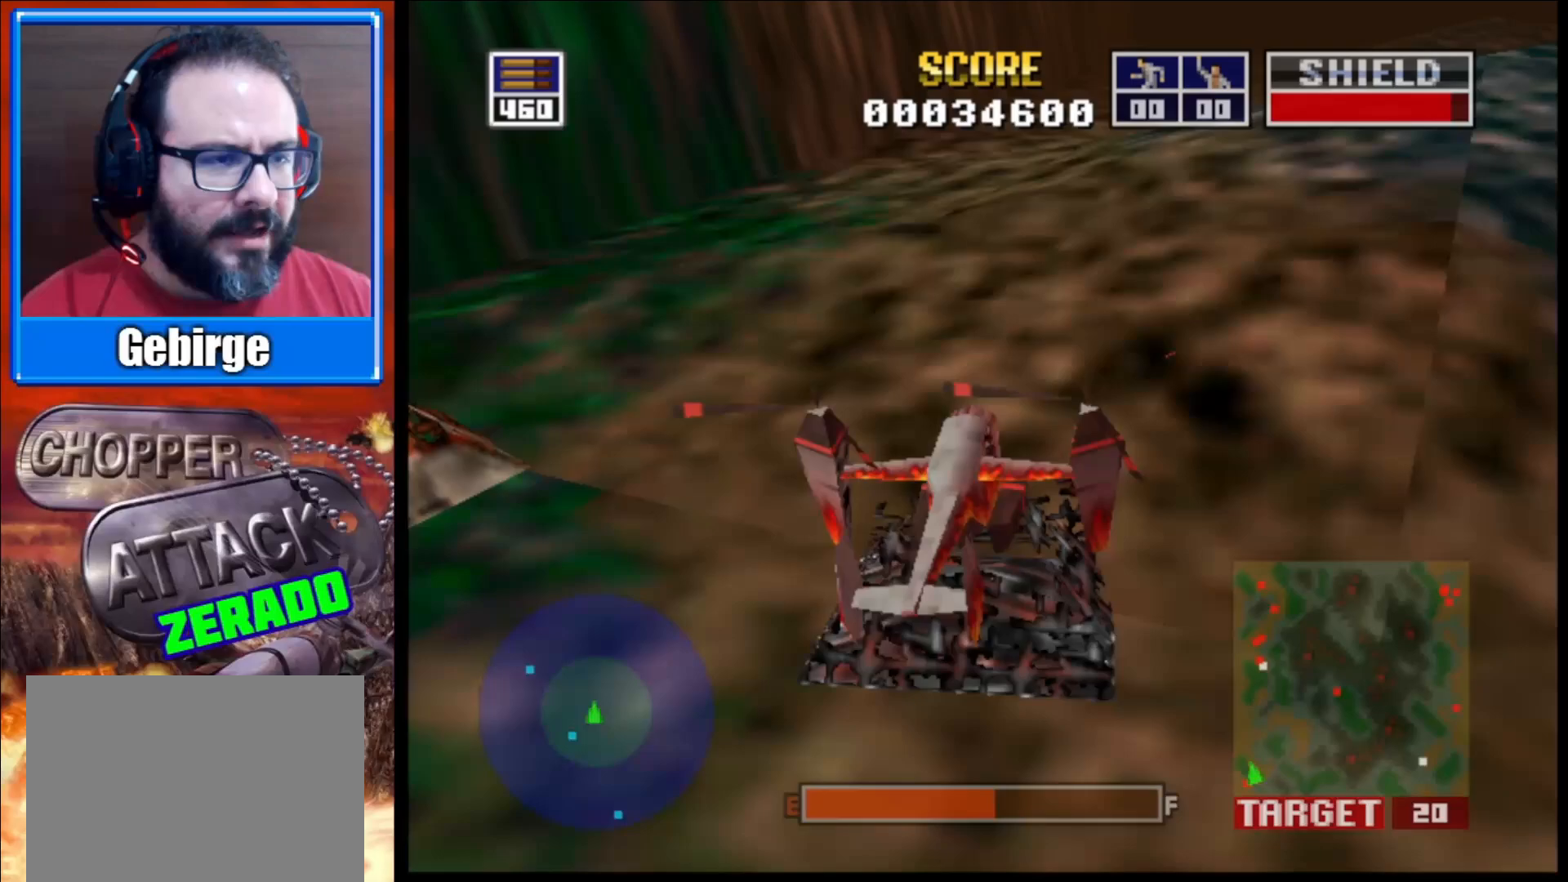
Gameplay with a controller (Xbox layout); each line is a JSON object with the inputs held at the frame after it. "events" lists button and stick changes between this image and that frame as [ms after this image, input, new state], when the widget could be followed in between.
{"buttons": [], "left_stick": "center", "right_stick": "up", "events": [[117, "left_stick", "center"]]}
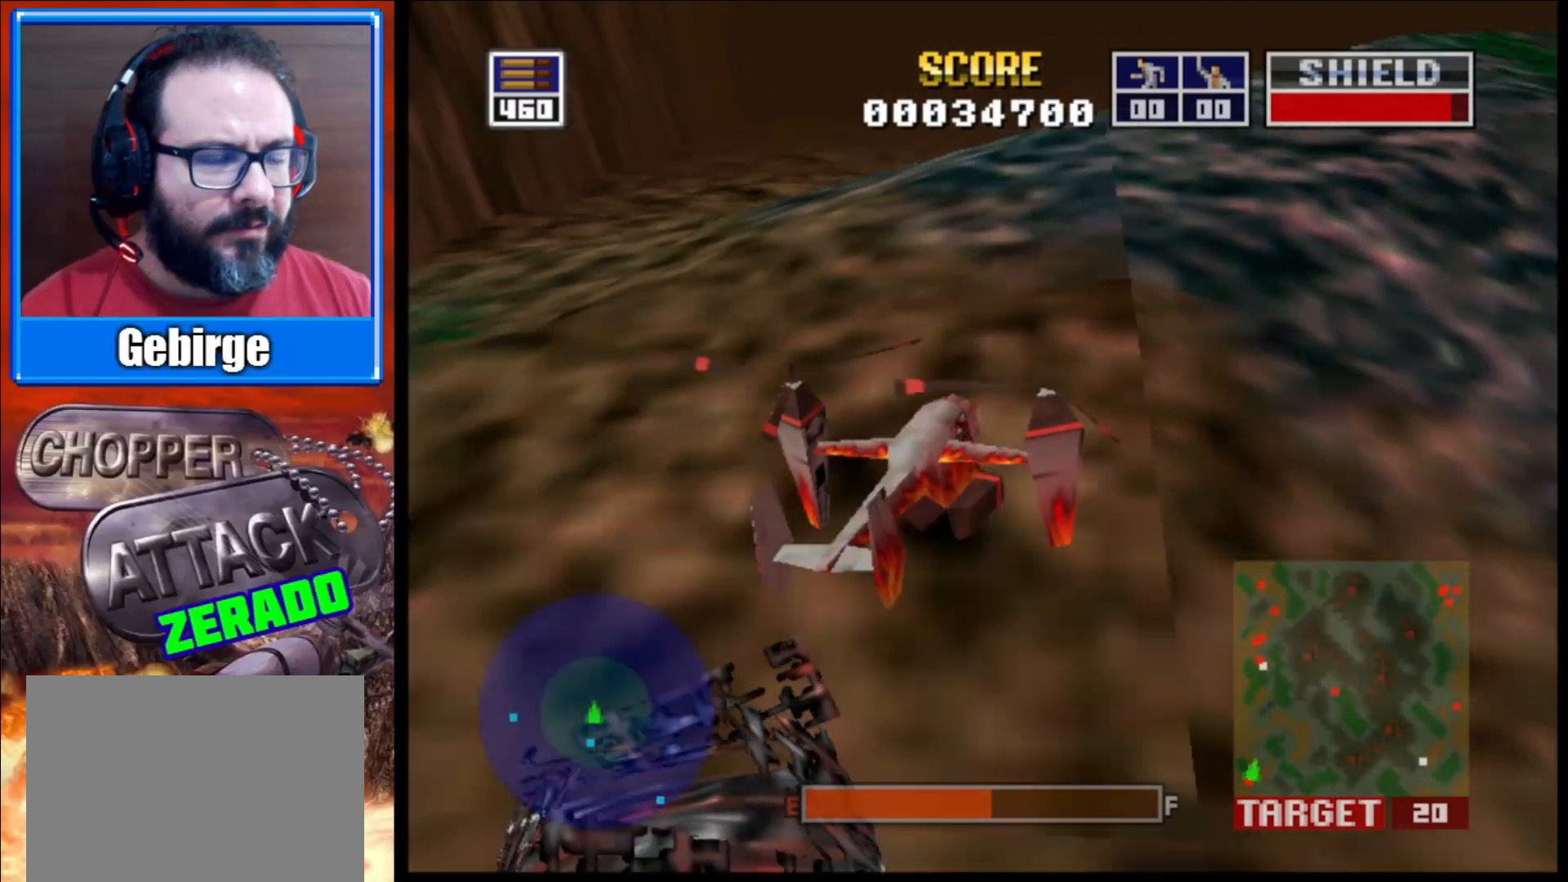
{"buttons": [], "left_stick": "center", "right_stick": "up", "events": []}
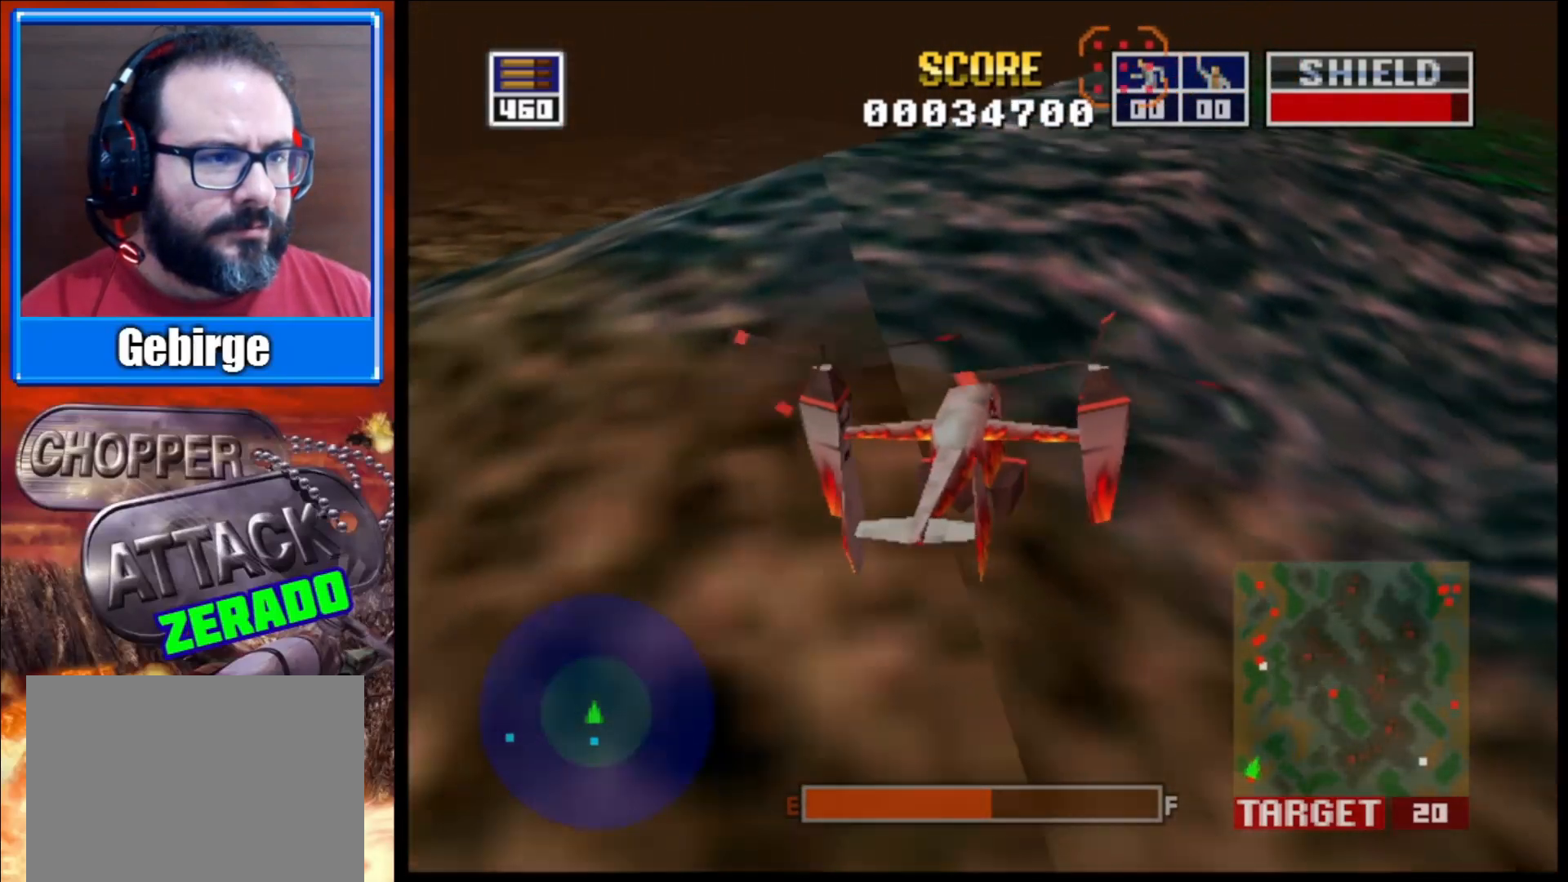
{"buttons": [], "left_stick": "center", "right_stick": "up", "events": []}
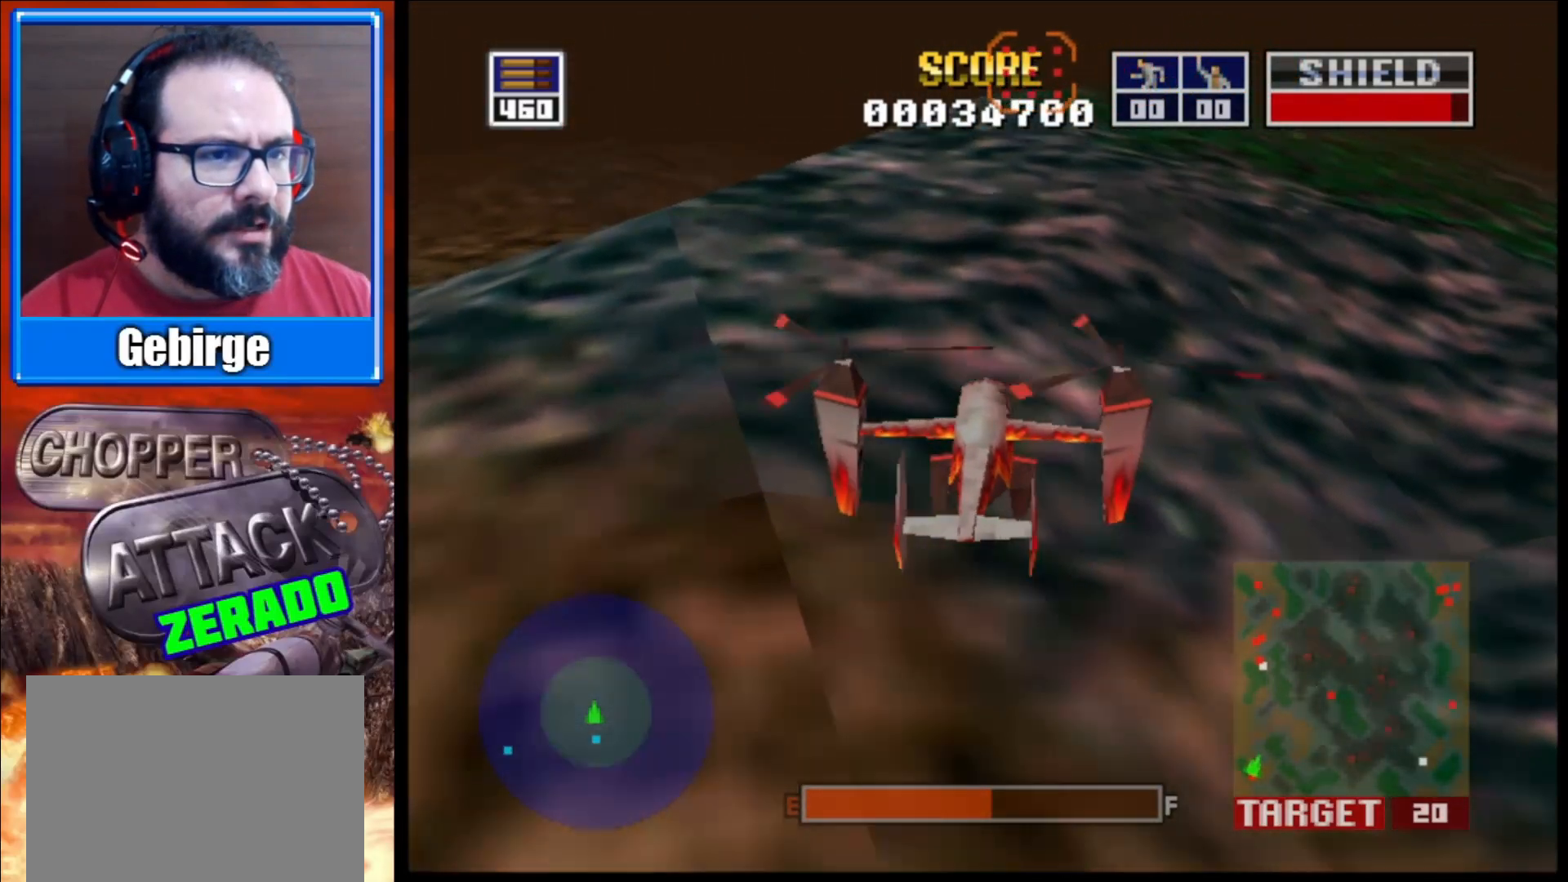
{"buttons": [], "left_stick": "center", "right_stick": "up", "events": []}
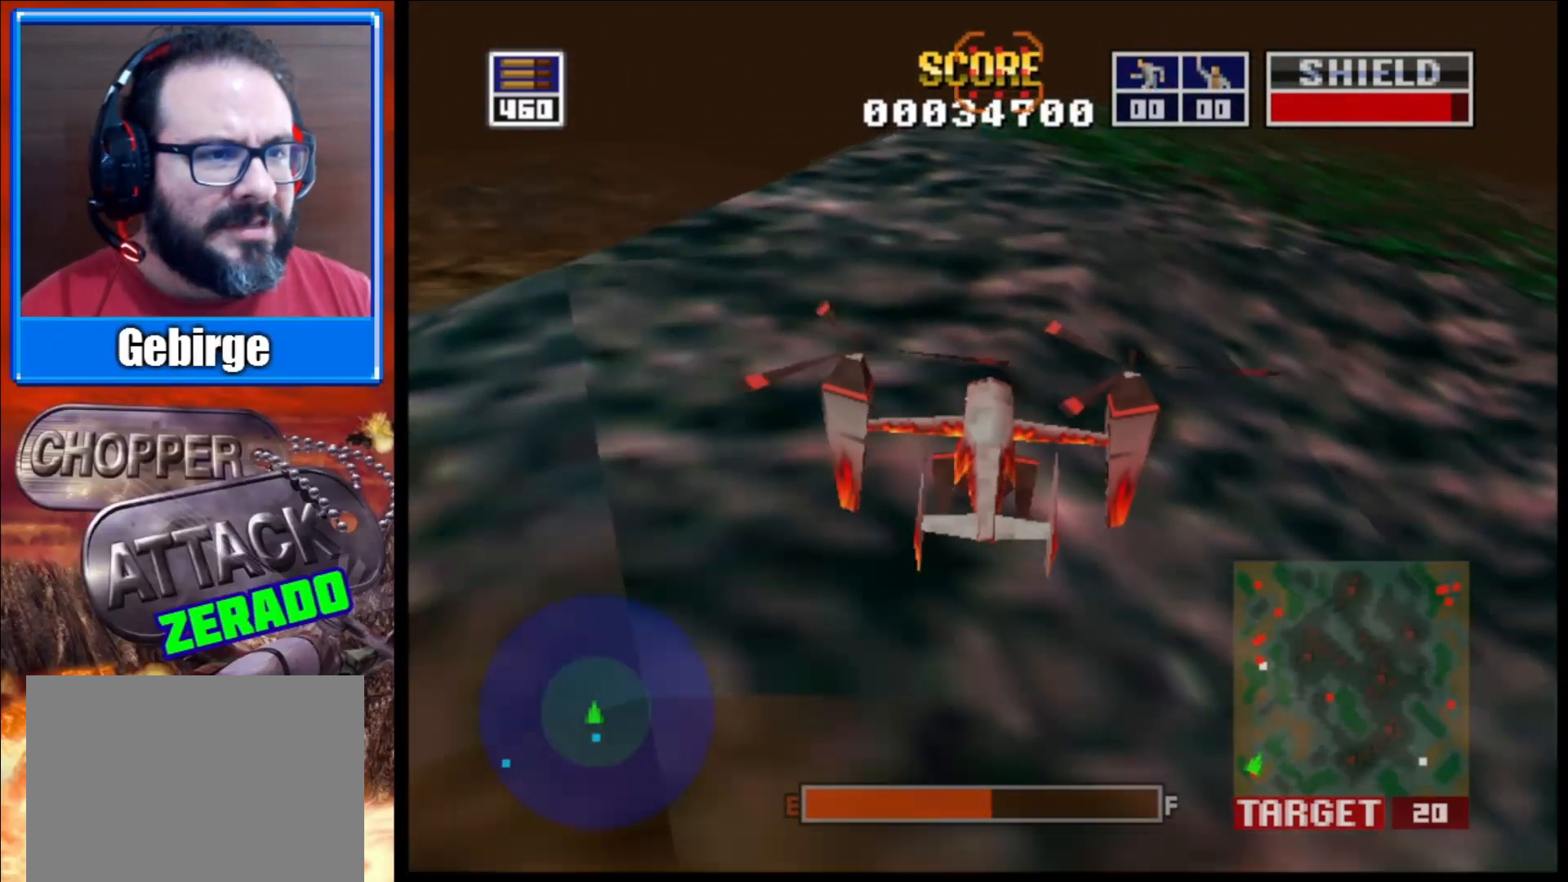
{"buttons": ["R1"], "left_stick": "center", "right_stick": "up", "events": [[450, "R1", "down"]]}
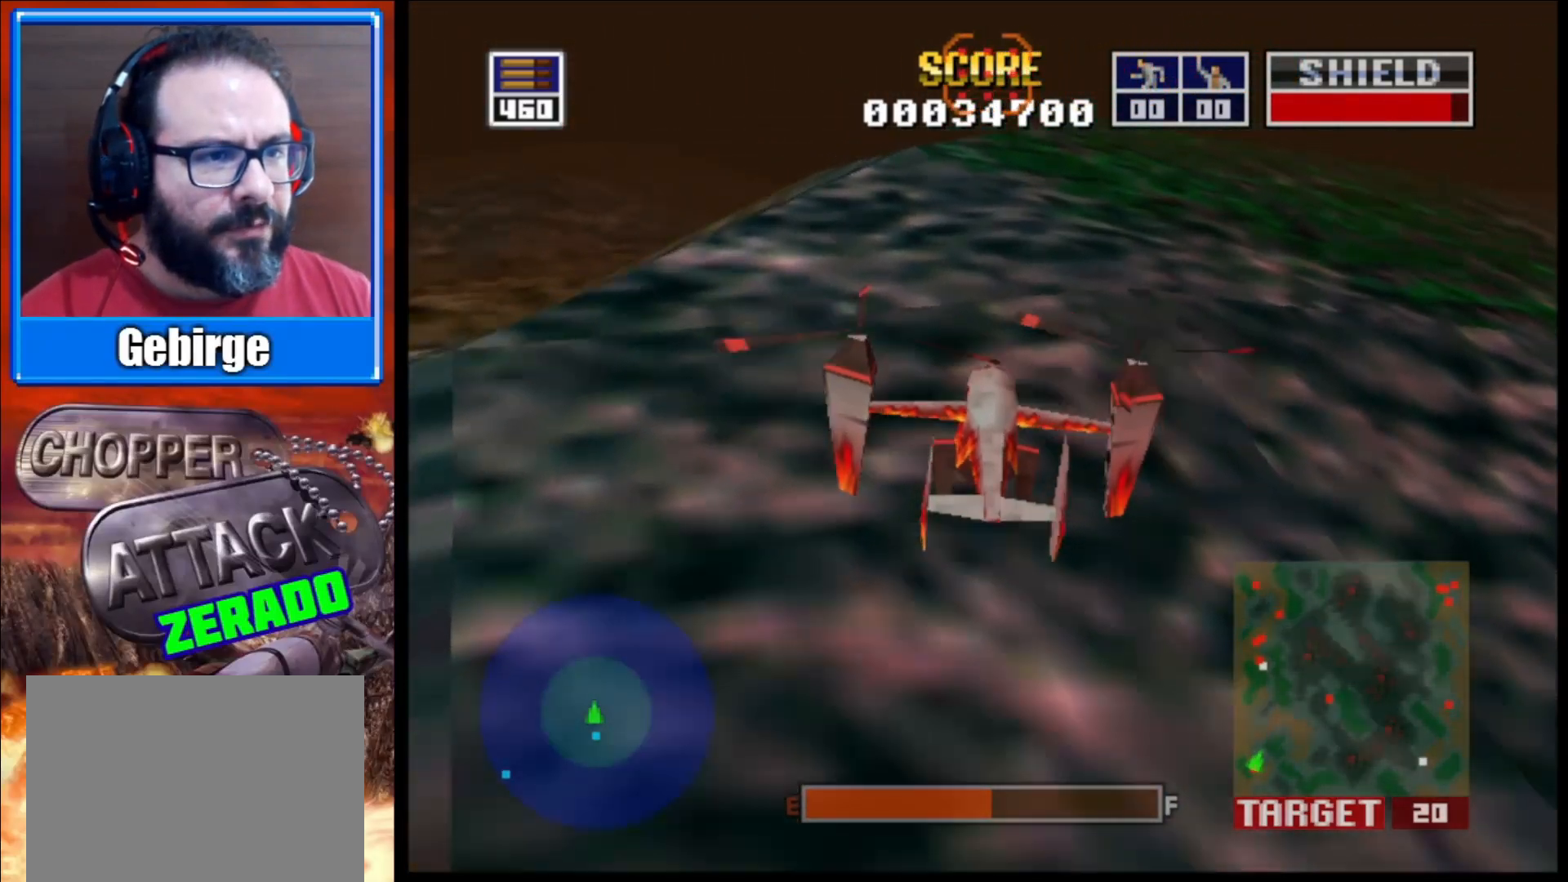
{"buttons": [], "left_stick": "center", "right_stick": "up", "events": [[67, "R1", "up"]]}
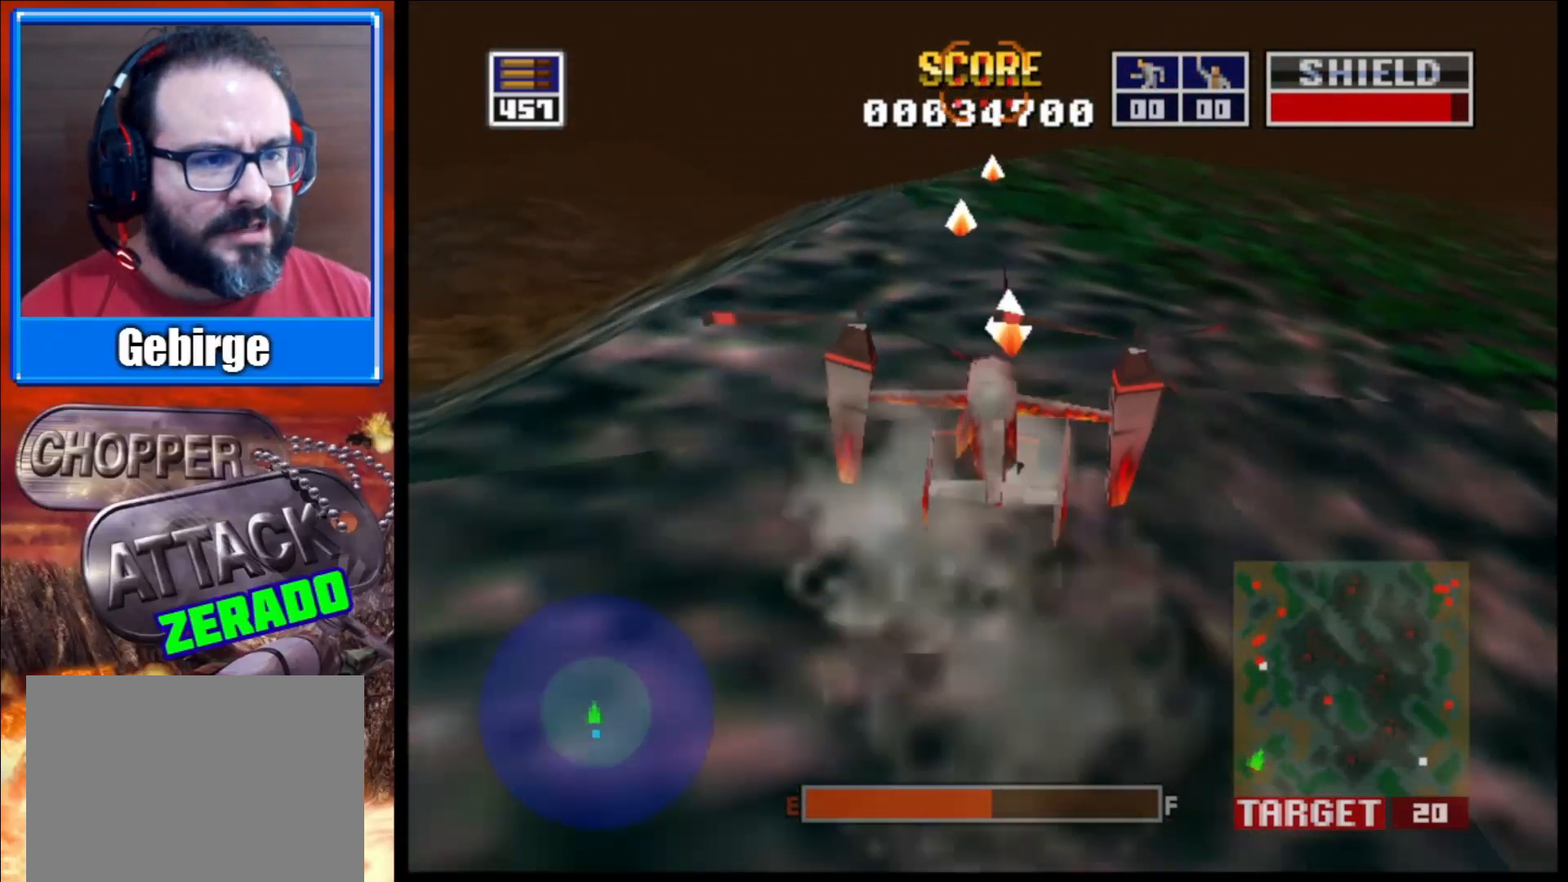
{"buttons": [], "left_stick": "center", "right_stick": "up", "events": []}
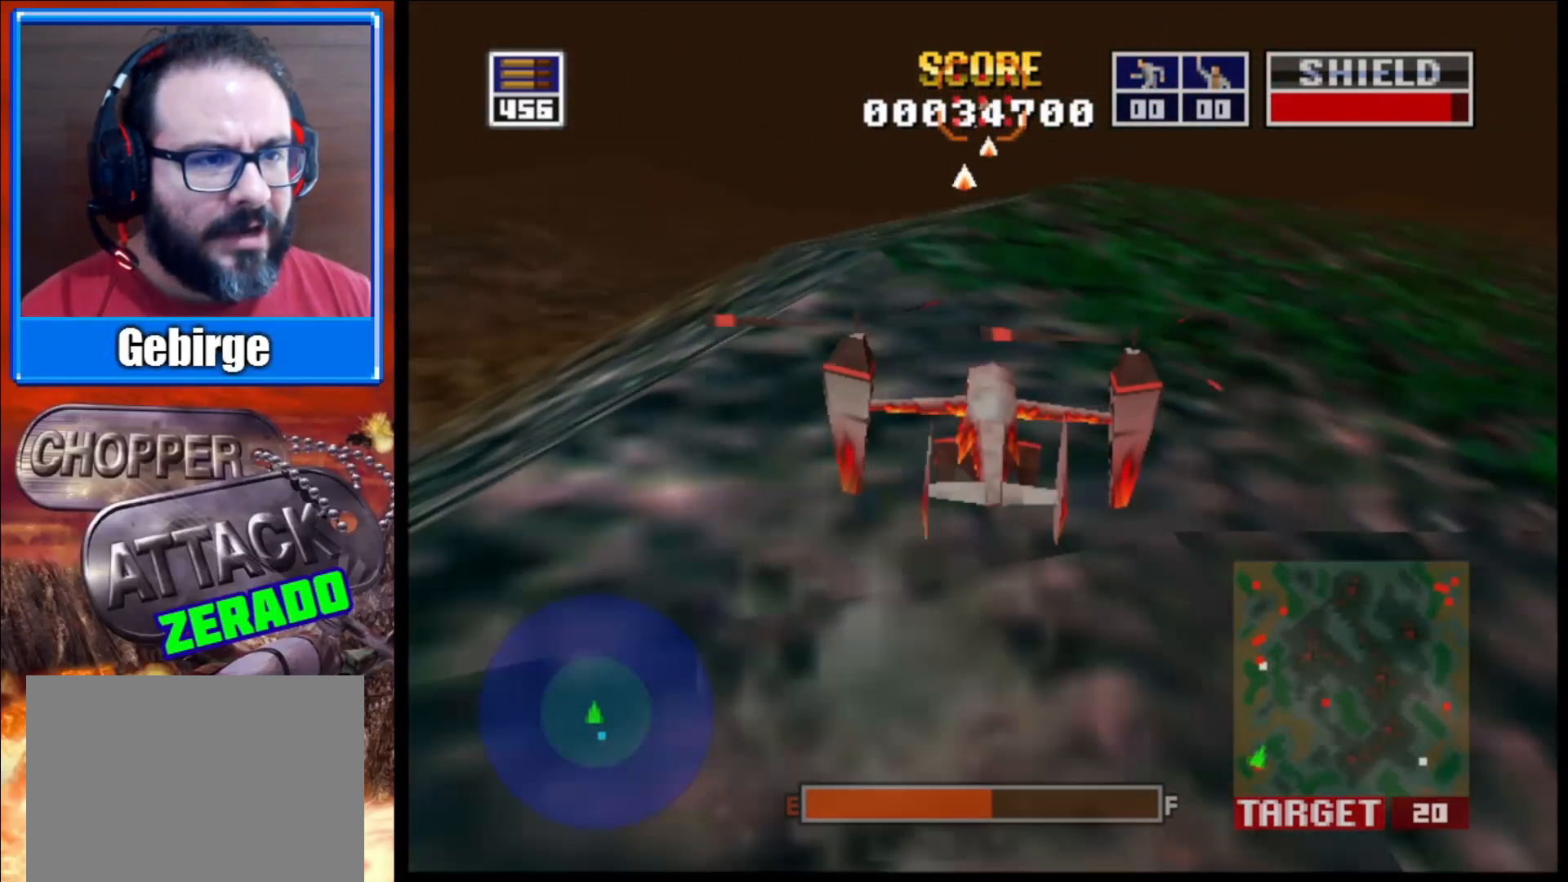
{"buttons": [], "left_stick": "center", "right_stick": "up", "events": [[200, "left_stick", "left"], [450, "left_stick", "center"]]}
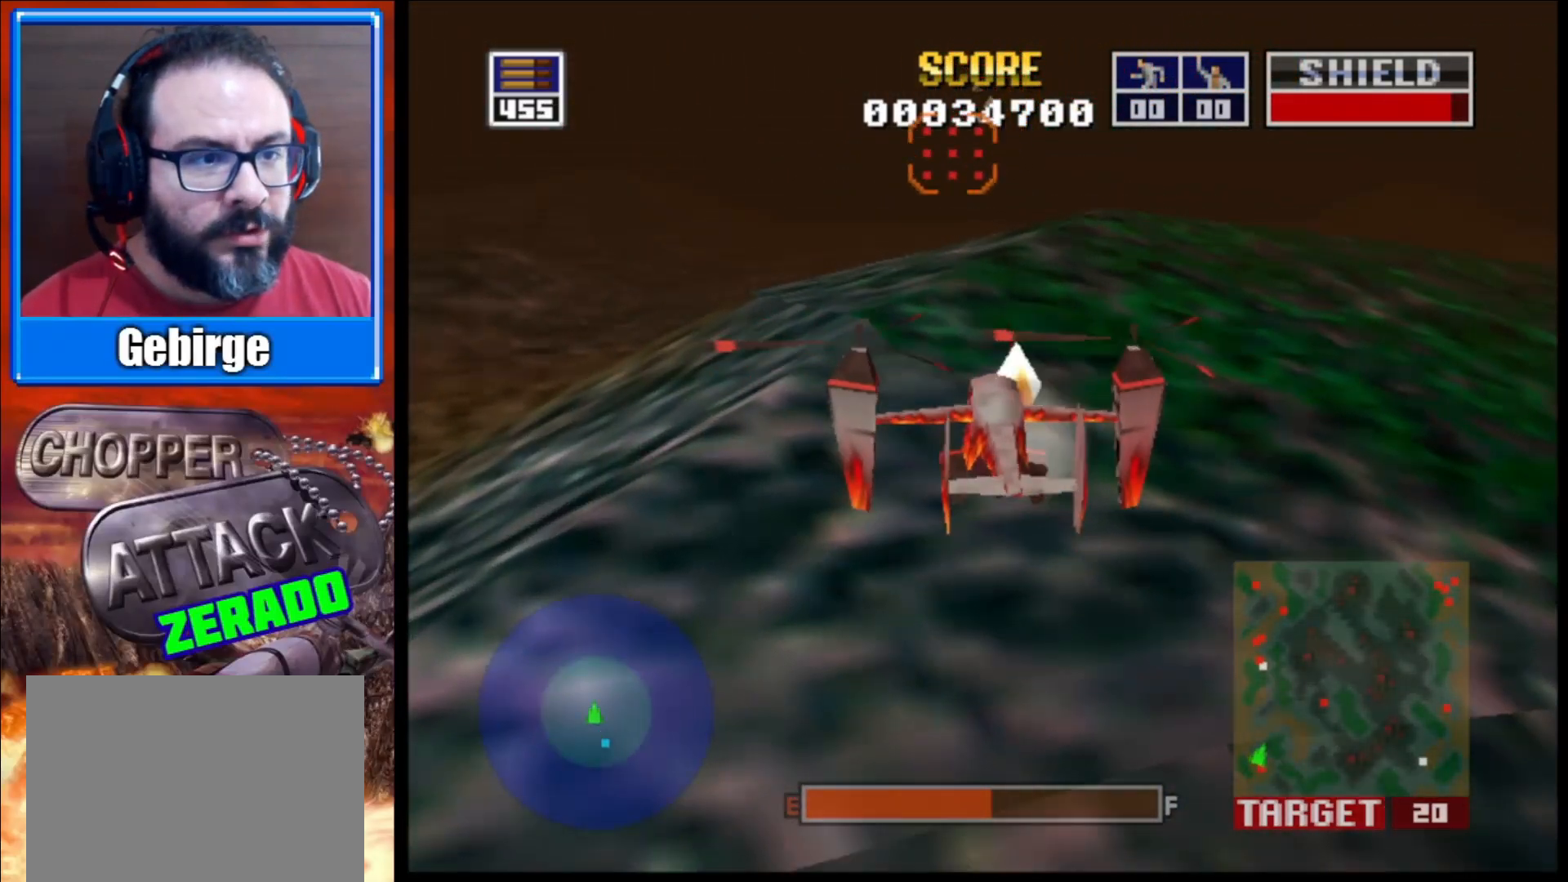
{"buttons": ["L2"], "left_stick": "center", "right_stick": "up", "events": [[200, "L2", "down"]]}
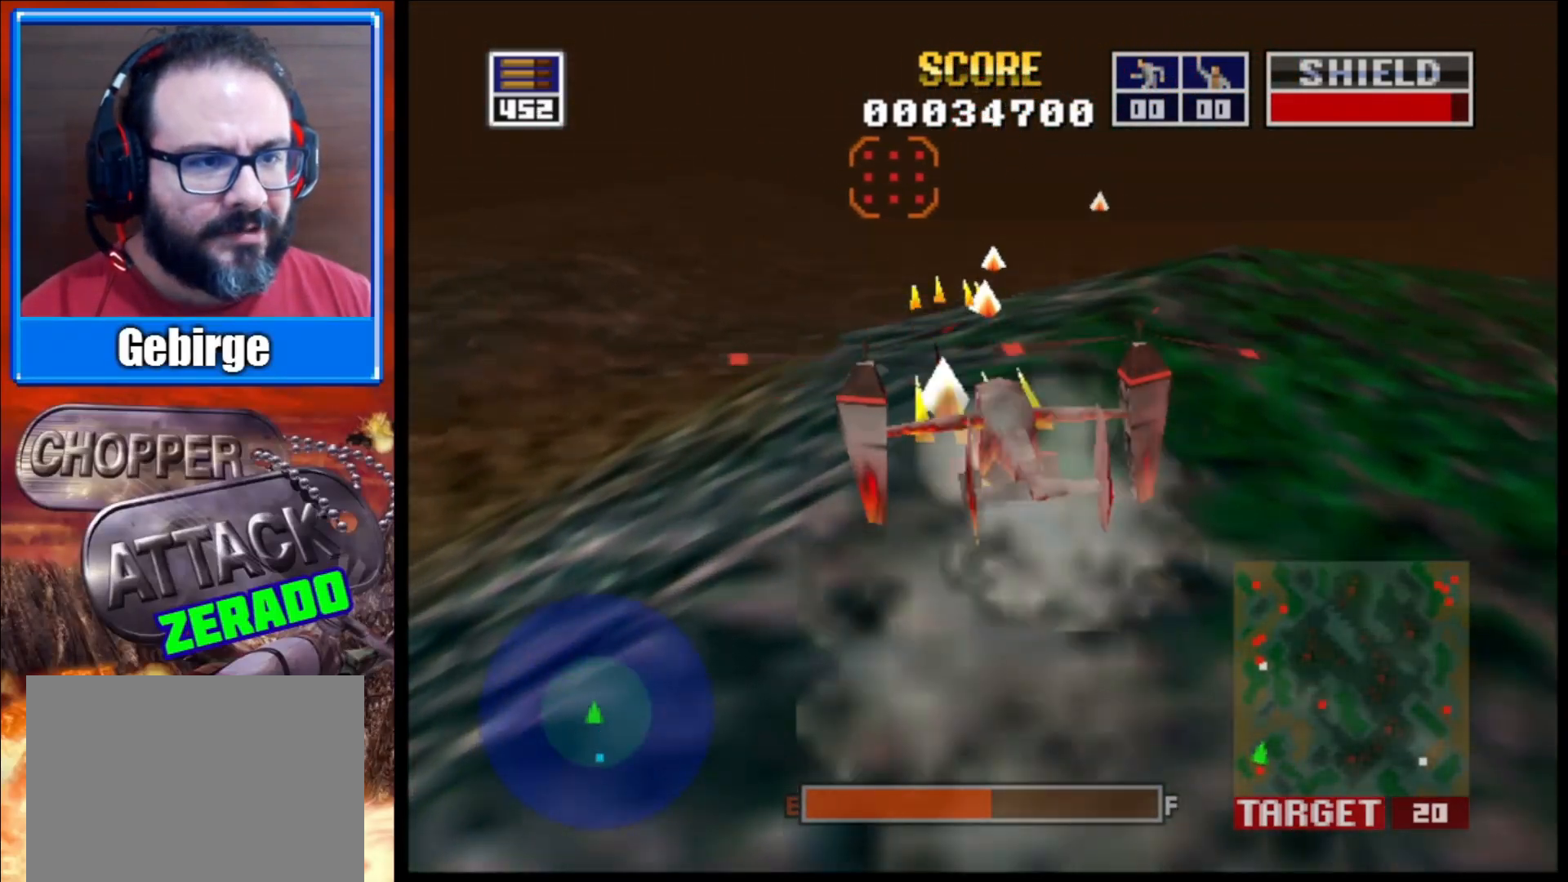
{"buttons": ["L2"], "left_stick": "center", "right_stick": "up", "events": [[183, "left_stick", "up-left"], [450, "left_stick", "center"]]}
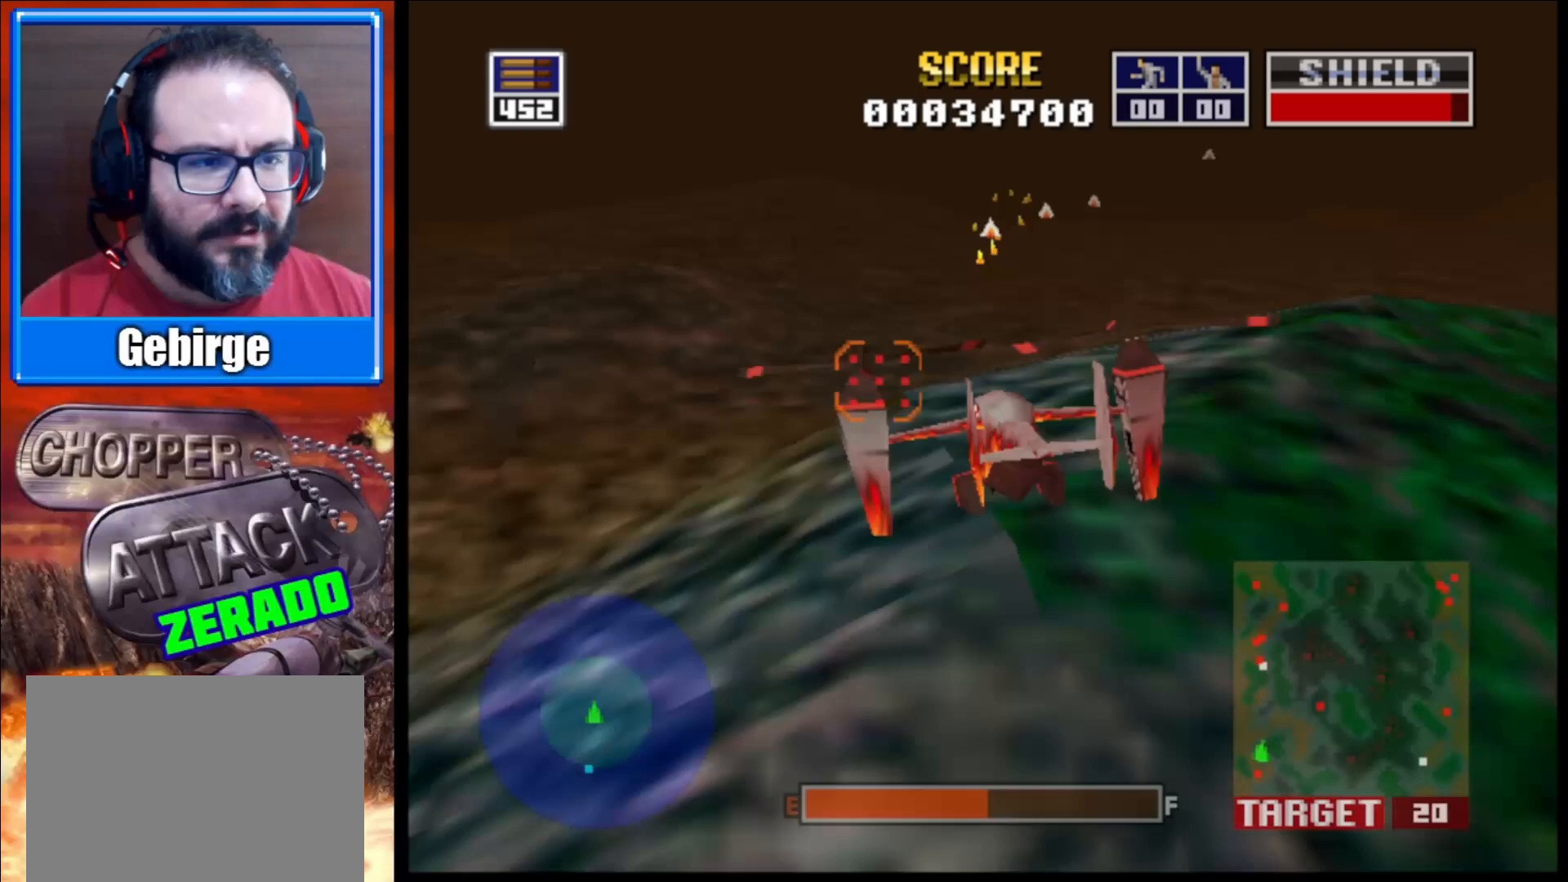
{"buttons": ["L2"], "left_stick": "center", "right_stick": "up", "events": []}
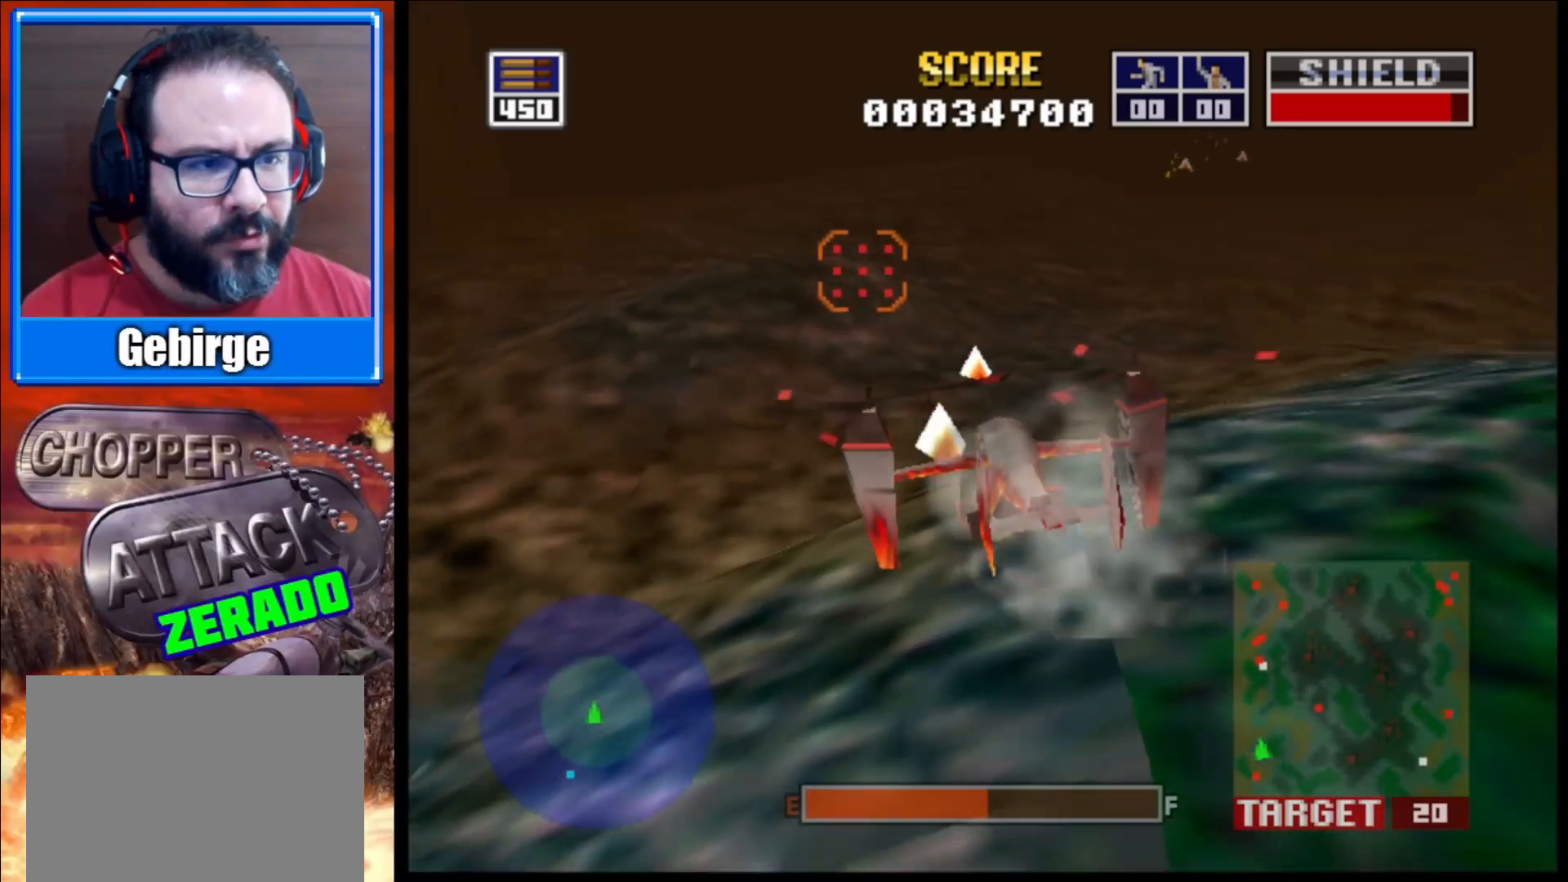
{"buttons": ["L2"], "left_stick": "center", "right_stick": "up", "events": []}
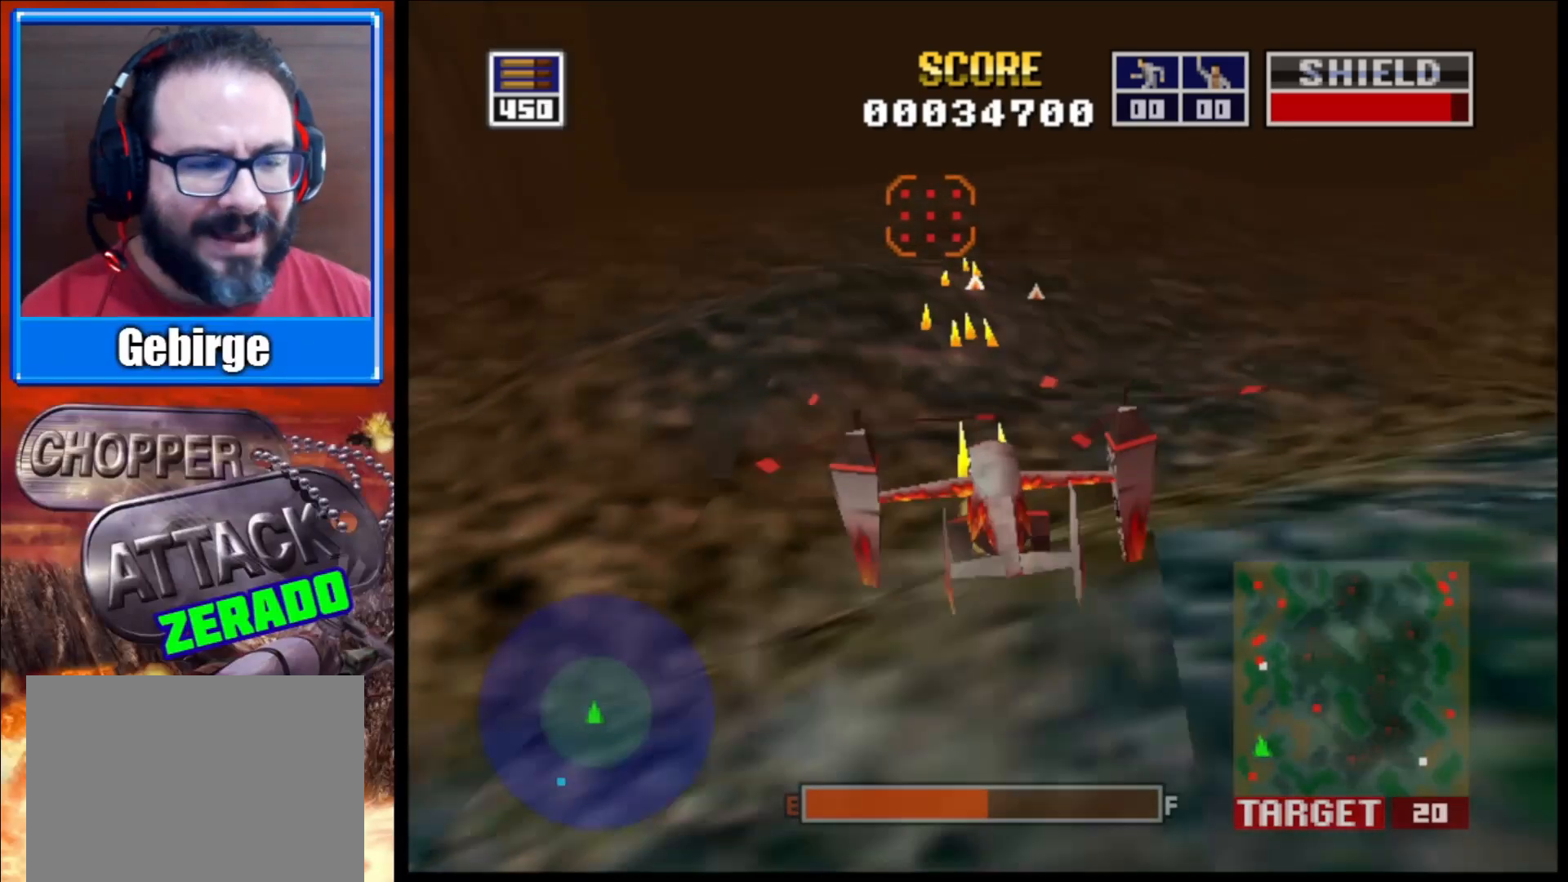
{"buttons": ["L2"], "left_stick": "center", "right_stick": "up", "events": []}
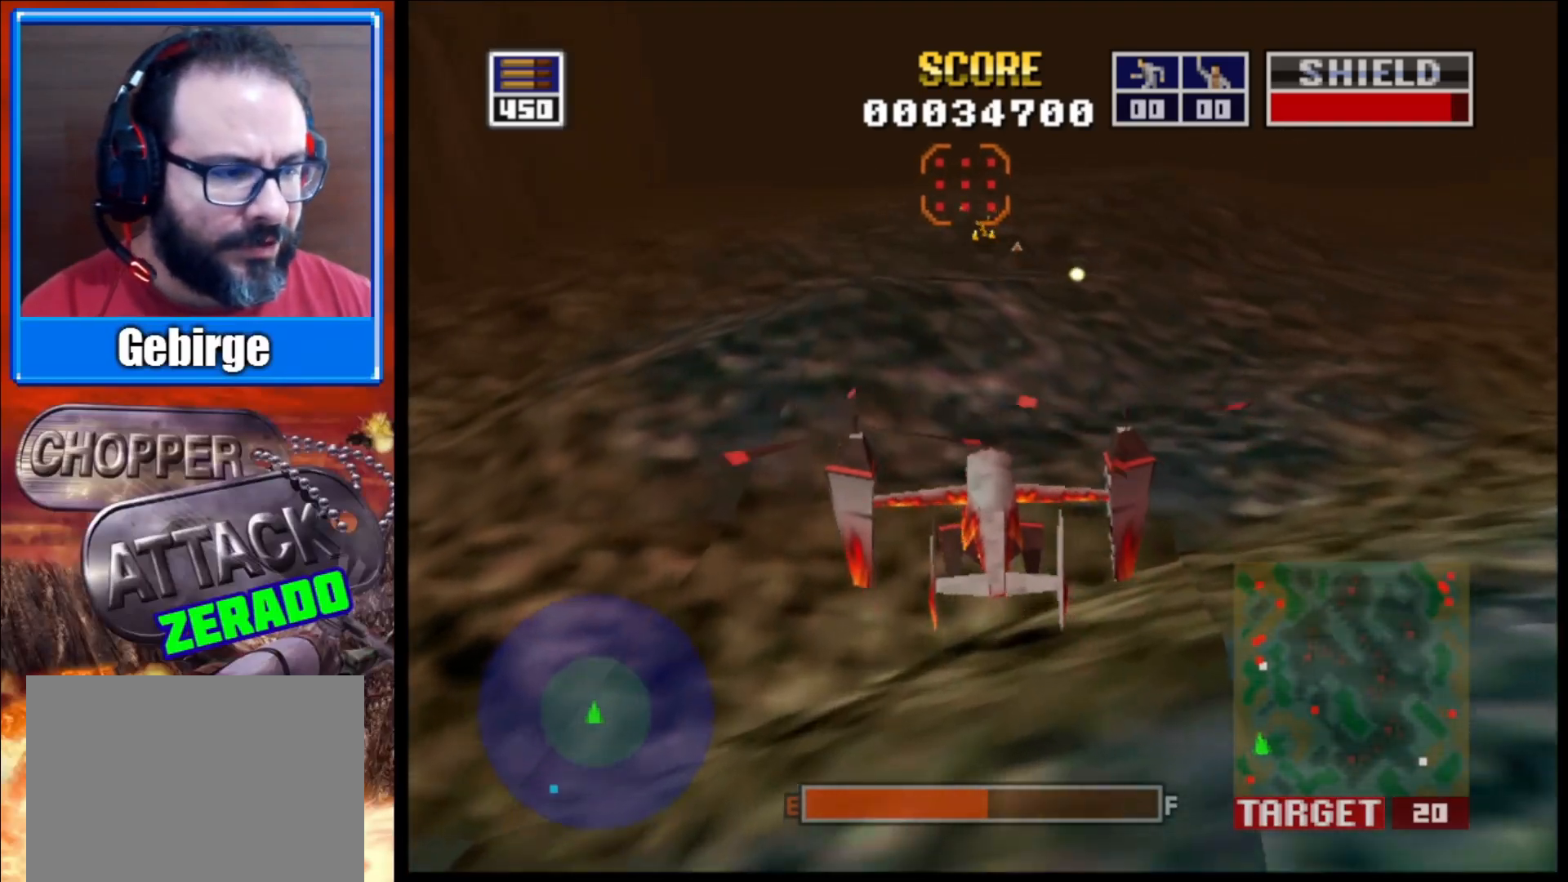
{"buttons": ["L2"], "left_stick": "right", "right_stick": "up", "events": [[167, "left_stick", "right"]]}
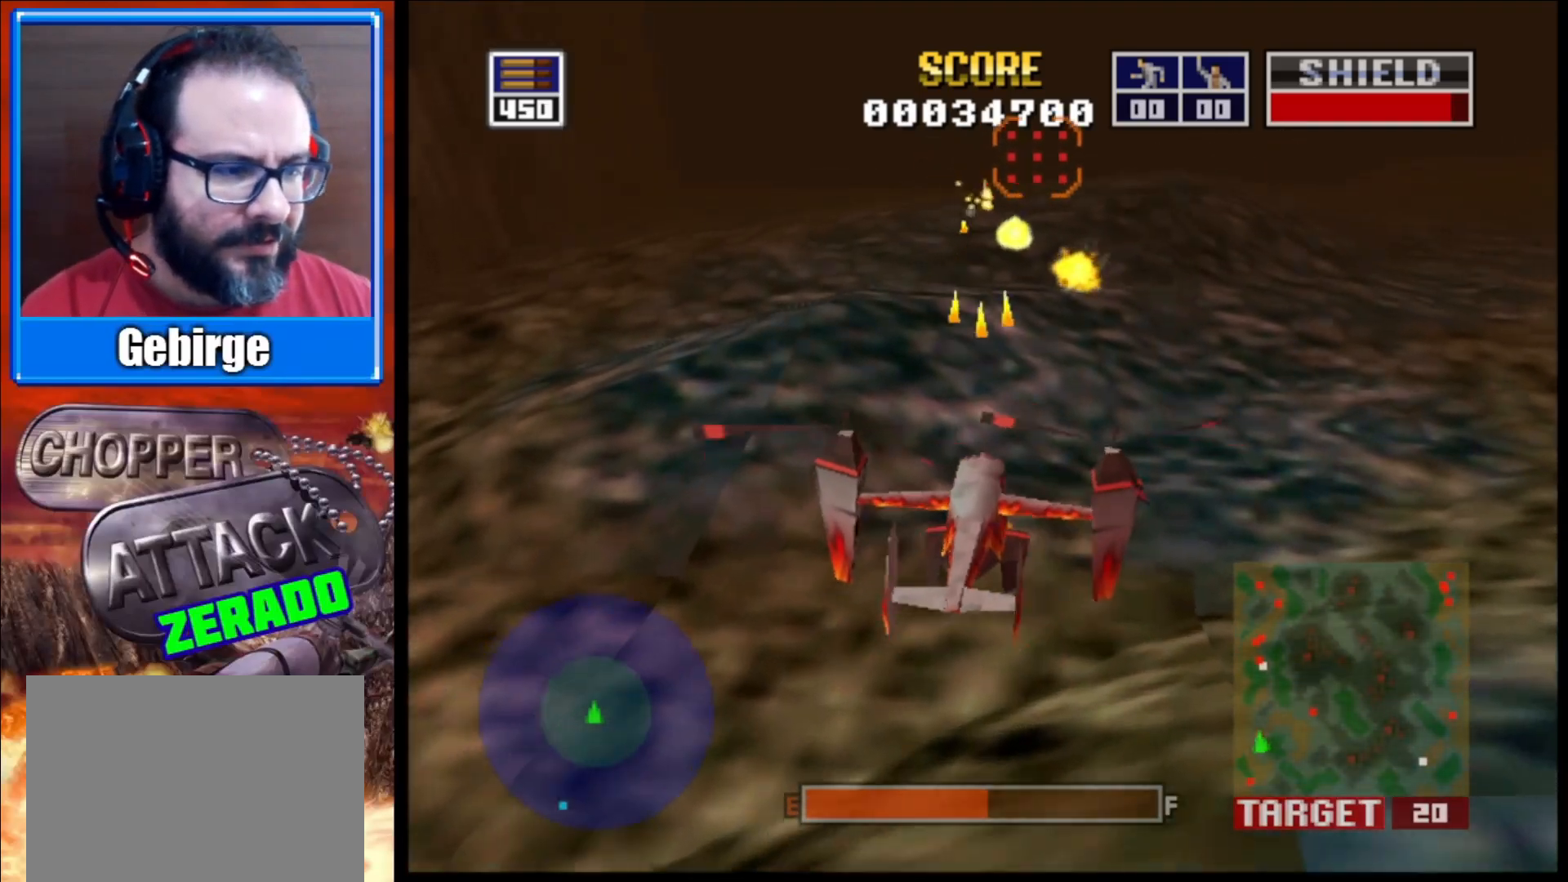
{"buttons": ["L2"], "left_stick": "right", "right_stick": "center", "events": [[450, "right_stick", "center"]]}
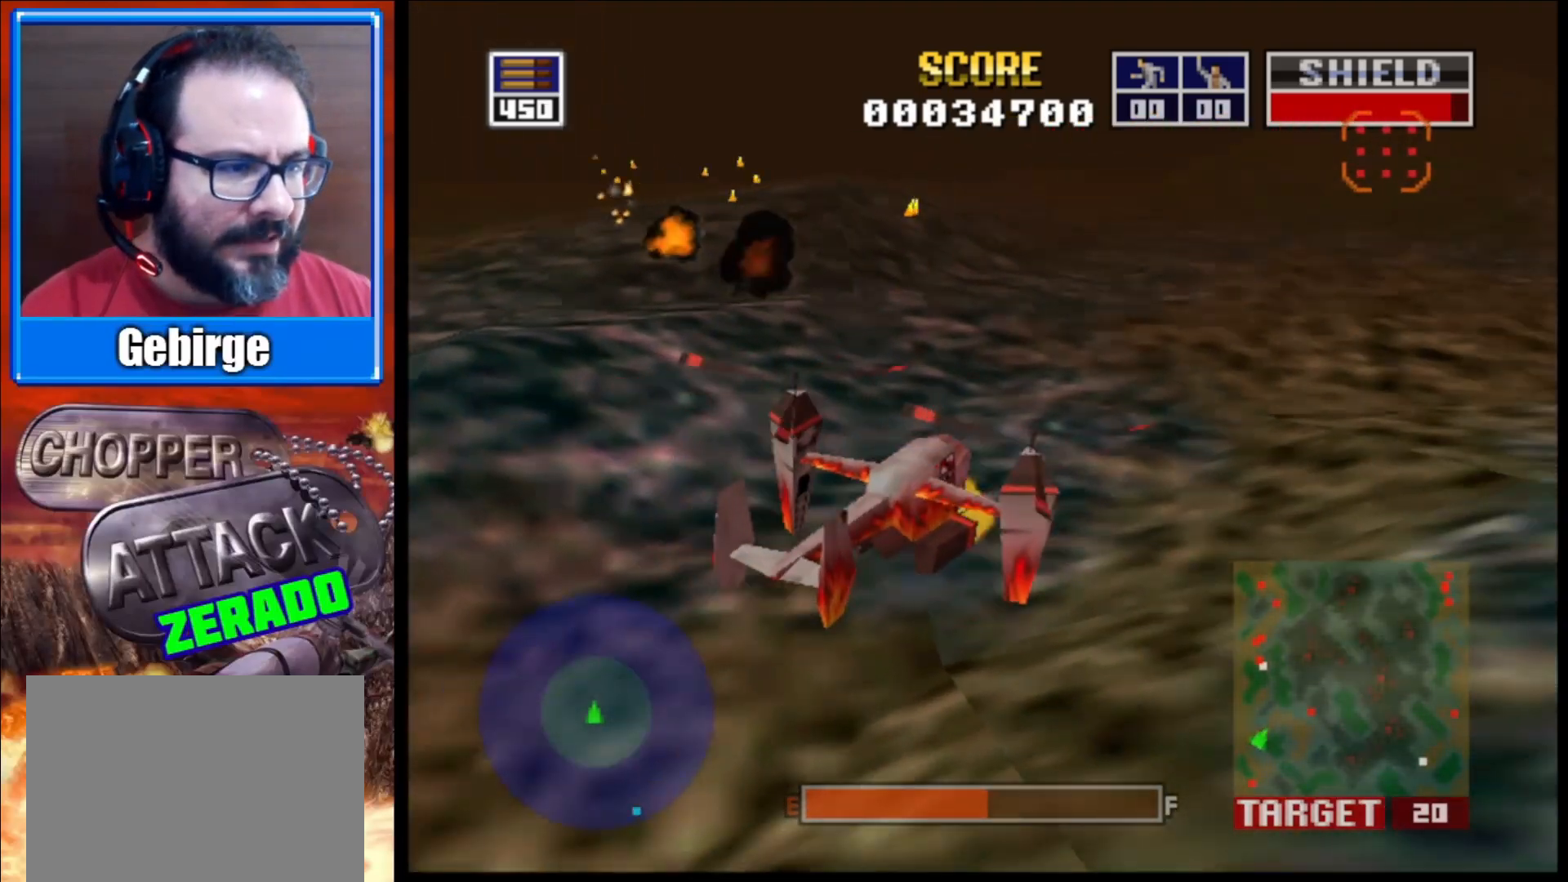
{"buttons": ["L2"], "left_stick": "right", "right_stick": "center", "events": []}
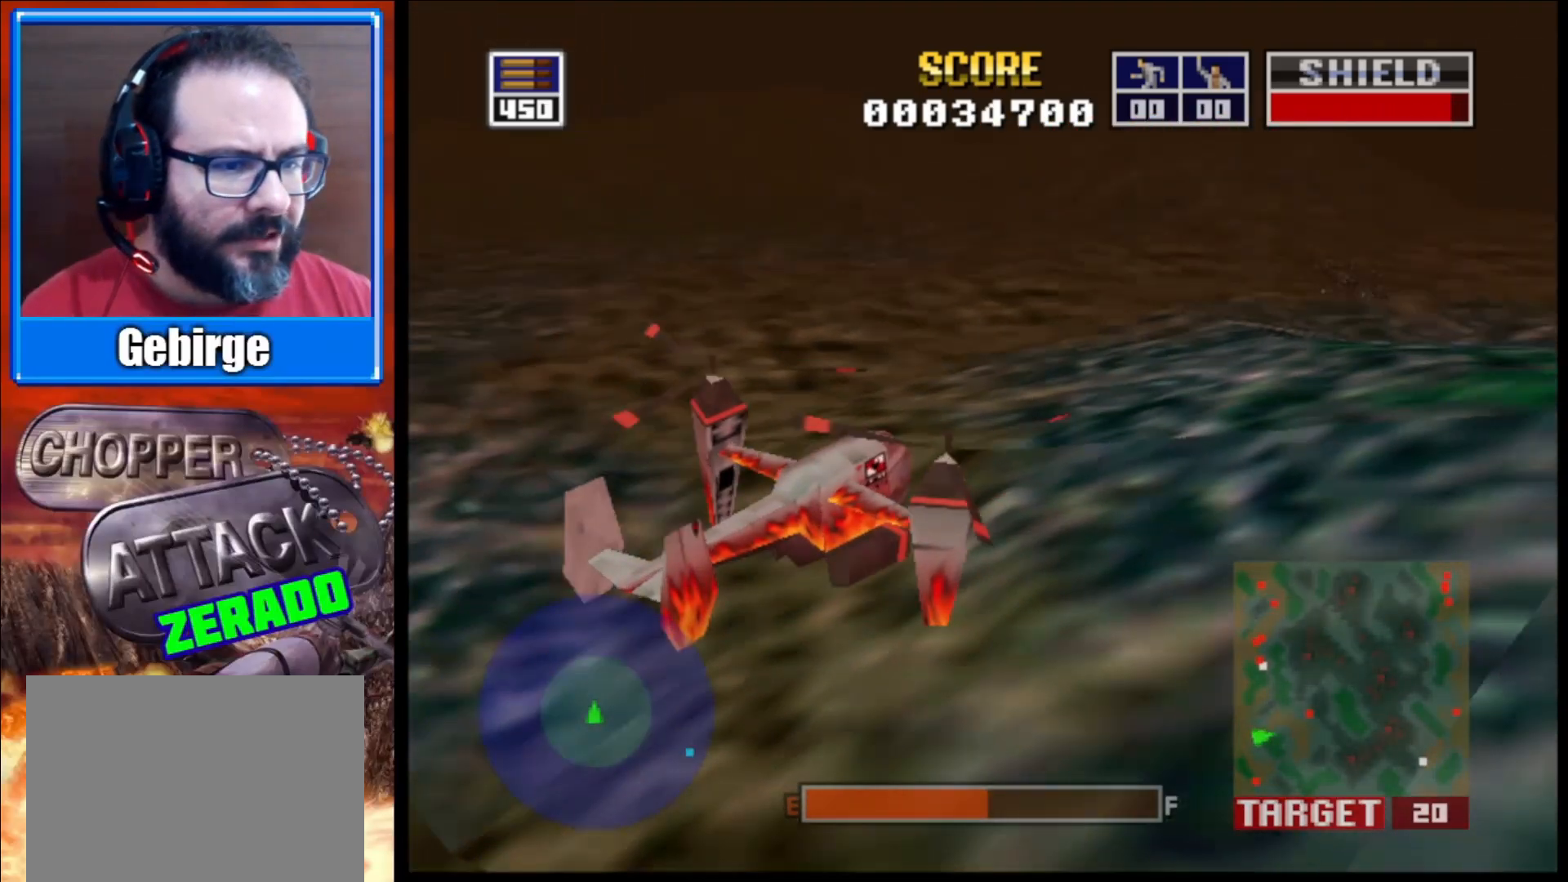
{"buttons": ["L2"], "left_stick": "center", "right_stick": "up", "events": [[250, "right_stick", "up"], [400, "left_stick", "center"]]}
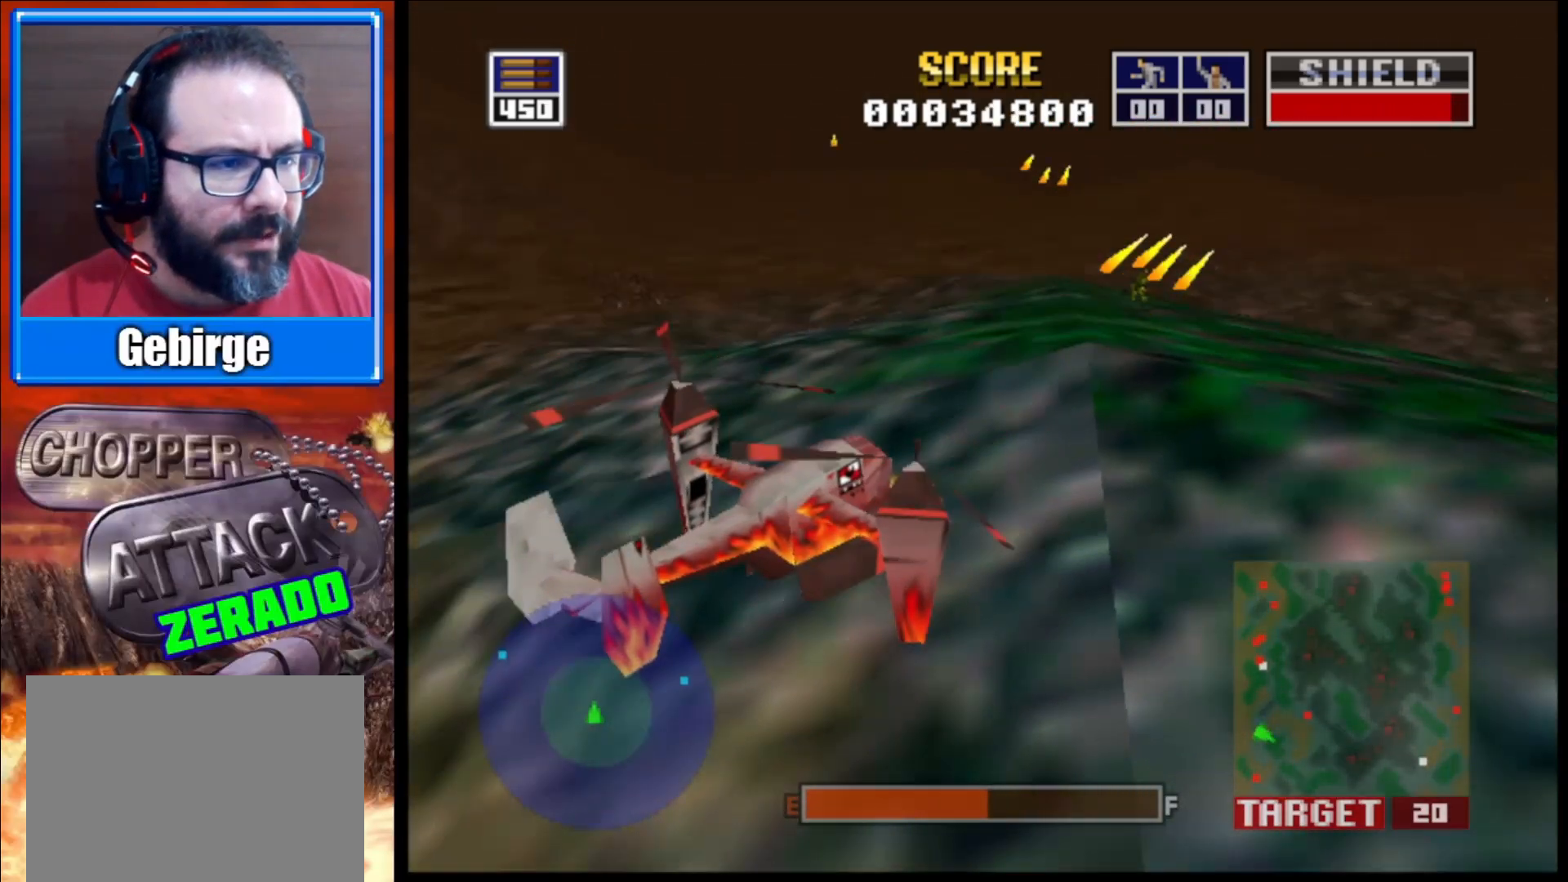
{"buttons": ["L2"], "left_stick": "up-left", "right_stick": "left", "events": [[67, "left_stick", "up-left"], [300, "right_stick", "center"], [483, "right_stick", "left"]]}
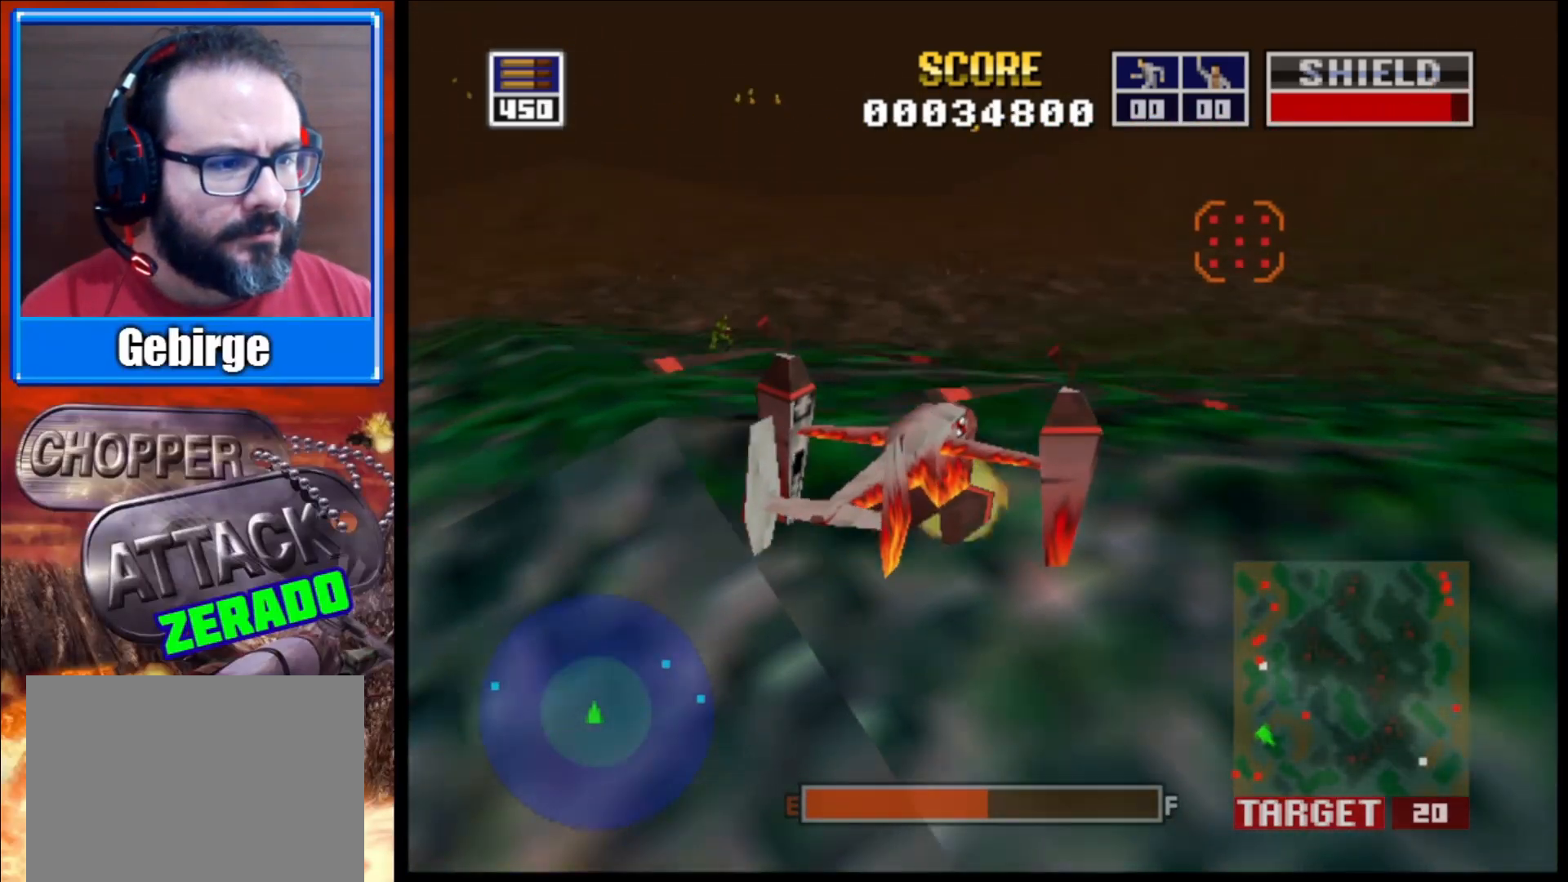
{"buttons": ["L2"], "left_stick": "up-left", "right_stick": "up-left", "events": [[333, "right_stick", "up-left"]]}
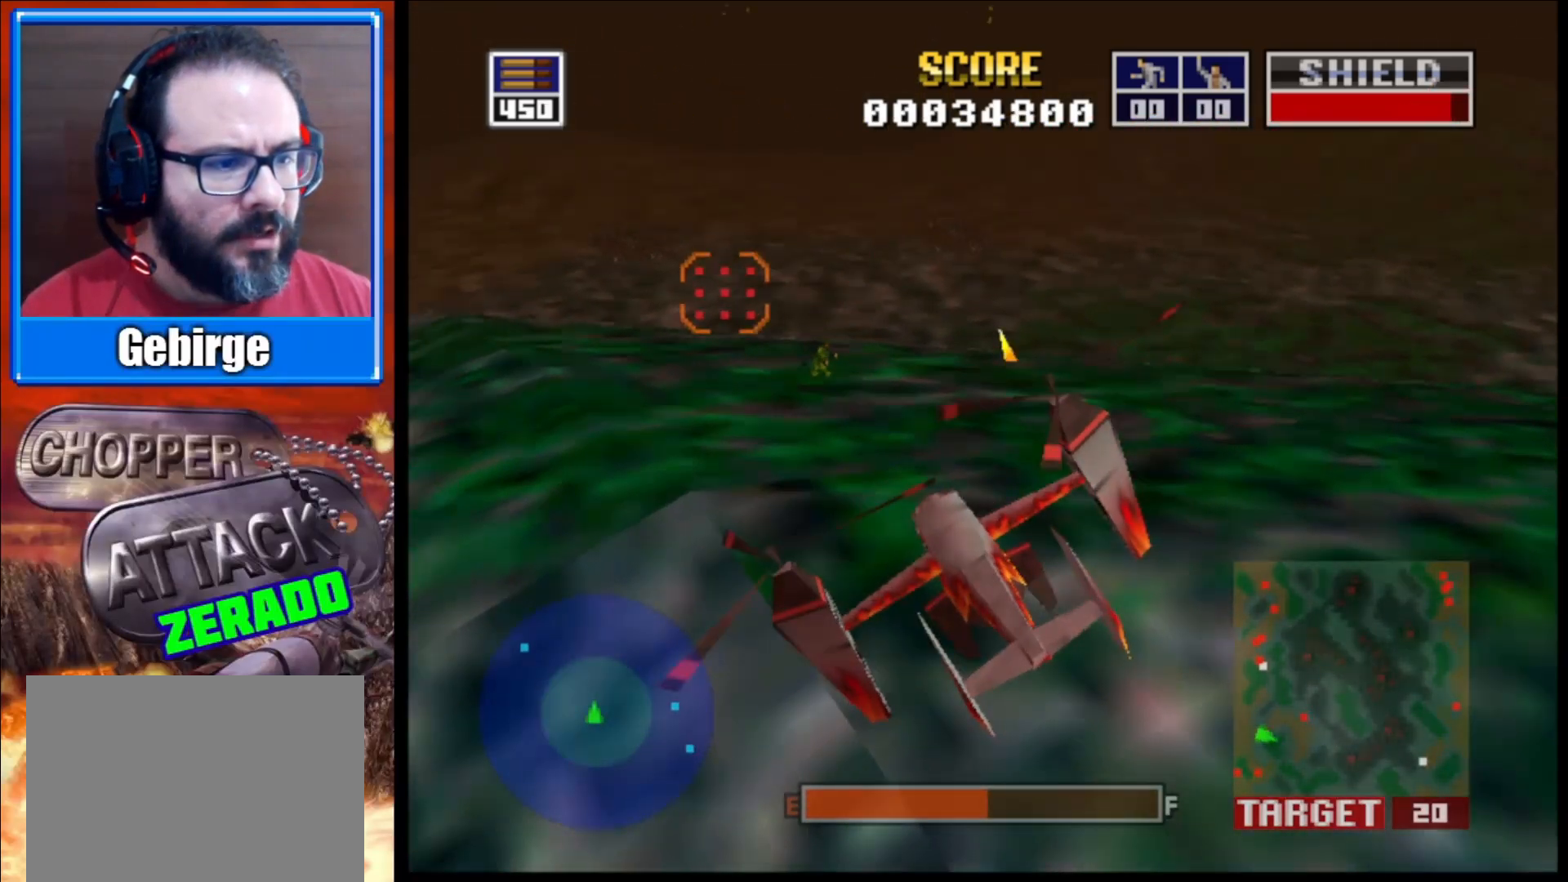
{"buttons": ["L2"], "left_stick": "up-left", "right_stick": "center", "events": [[500, "right_stick", "center"]]}
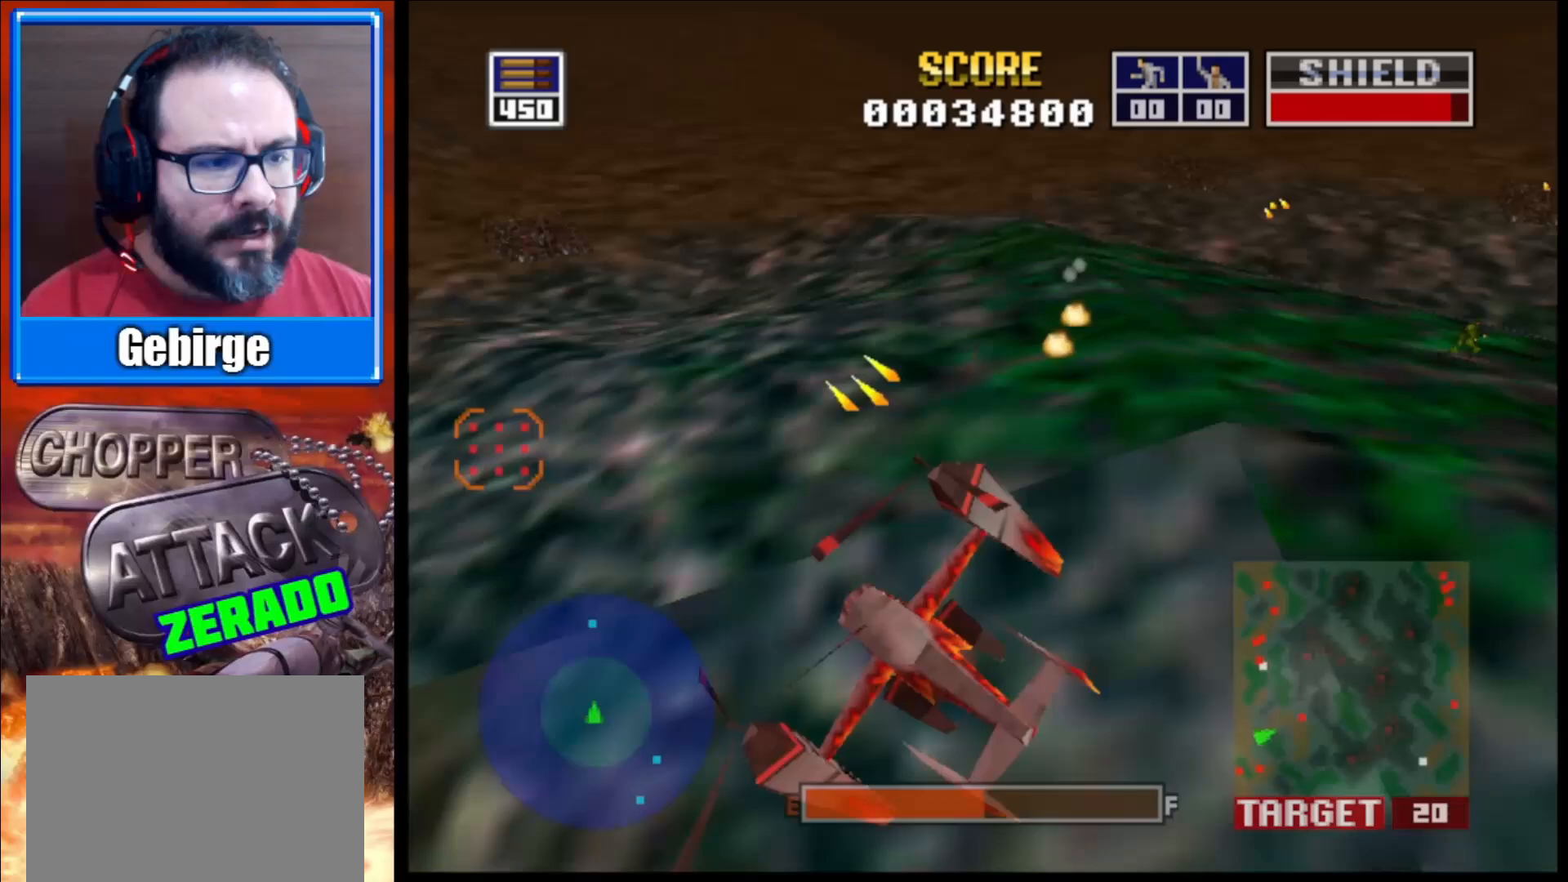
{"buttons": ["L2"], "left_stick": "up-left", "right_stick": "up", "events": [[83, "right_stick", "up"]]}
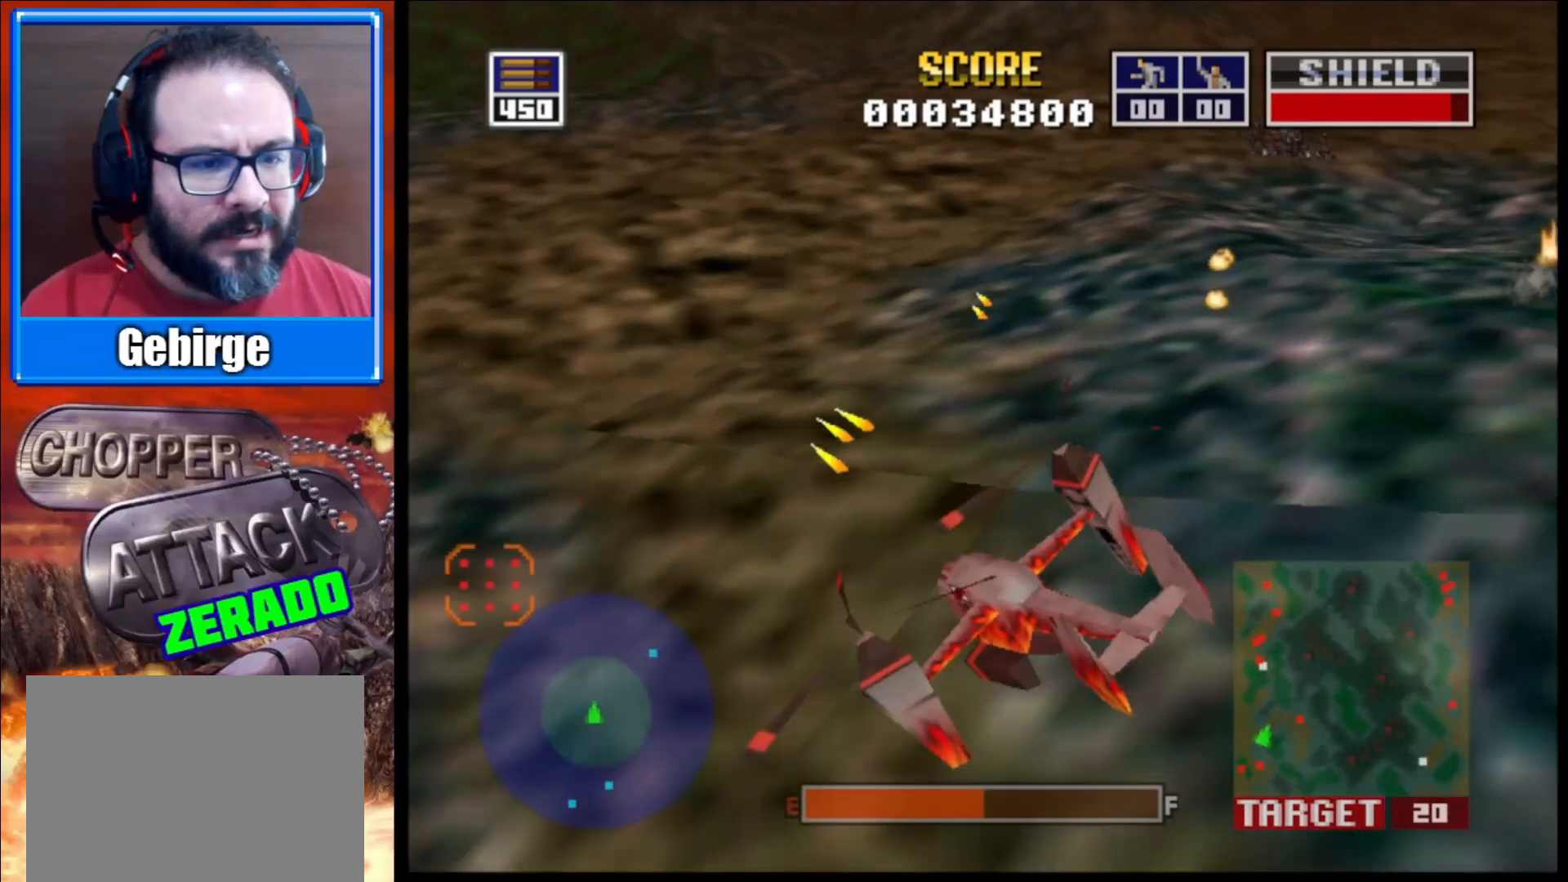
{"buttons": ["L2"], "left_stick": "center", "right_stick": "up", "events": [[400, "left_stick", "center"]]}
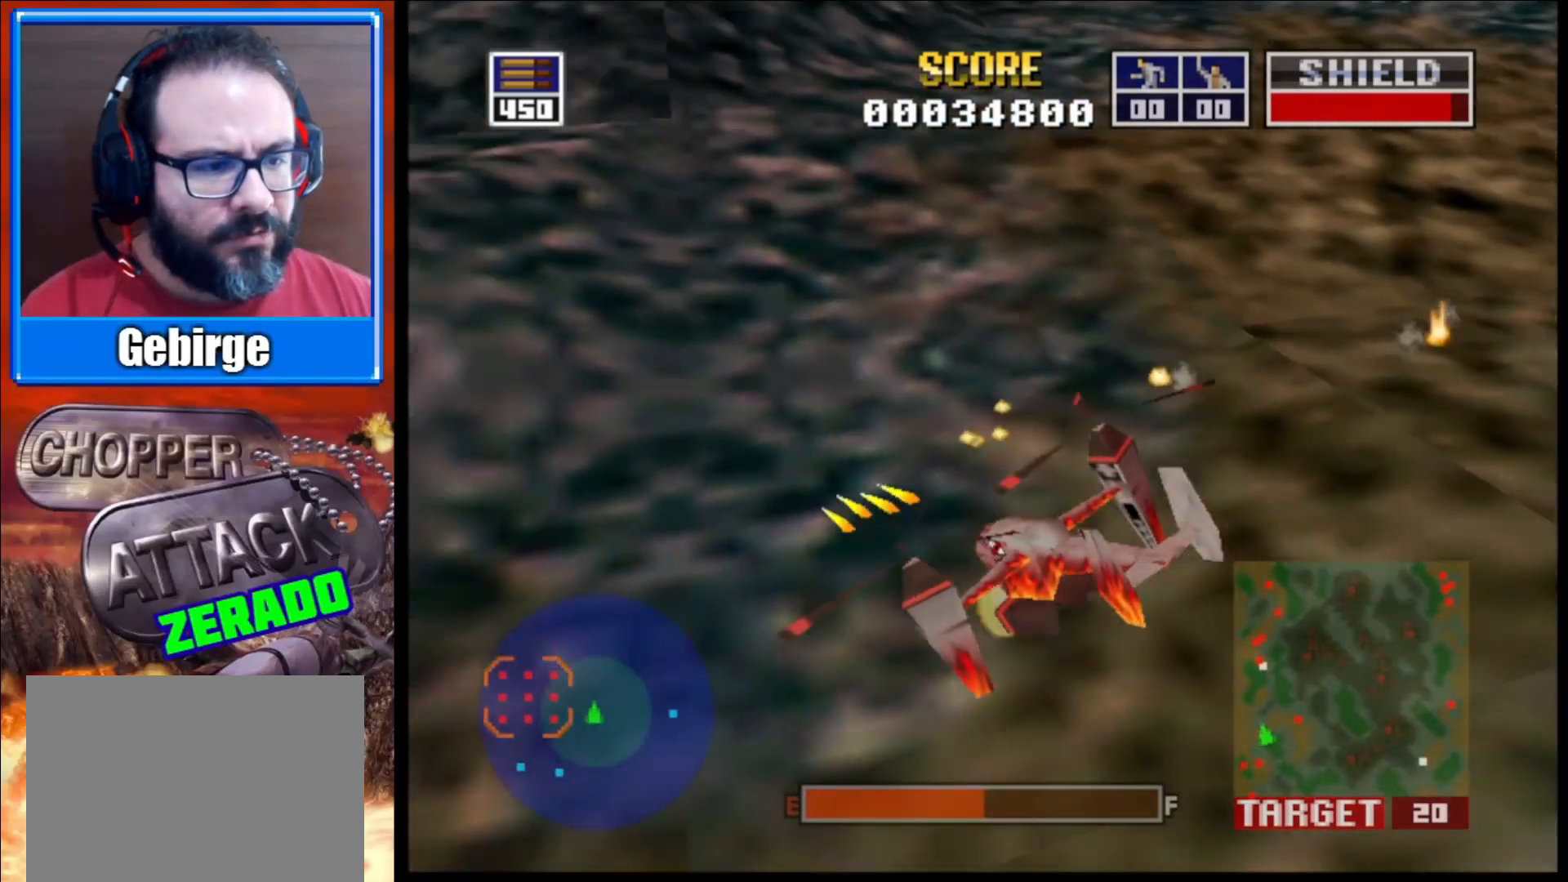
{"buttons": ["L2"], "left_stick": "center", "right_stick": "up", "events": [[333, "left_stick", "right"], [500, "left_stick", "center"]]}
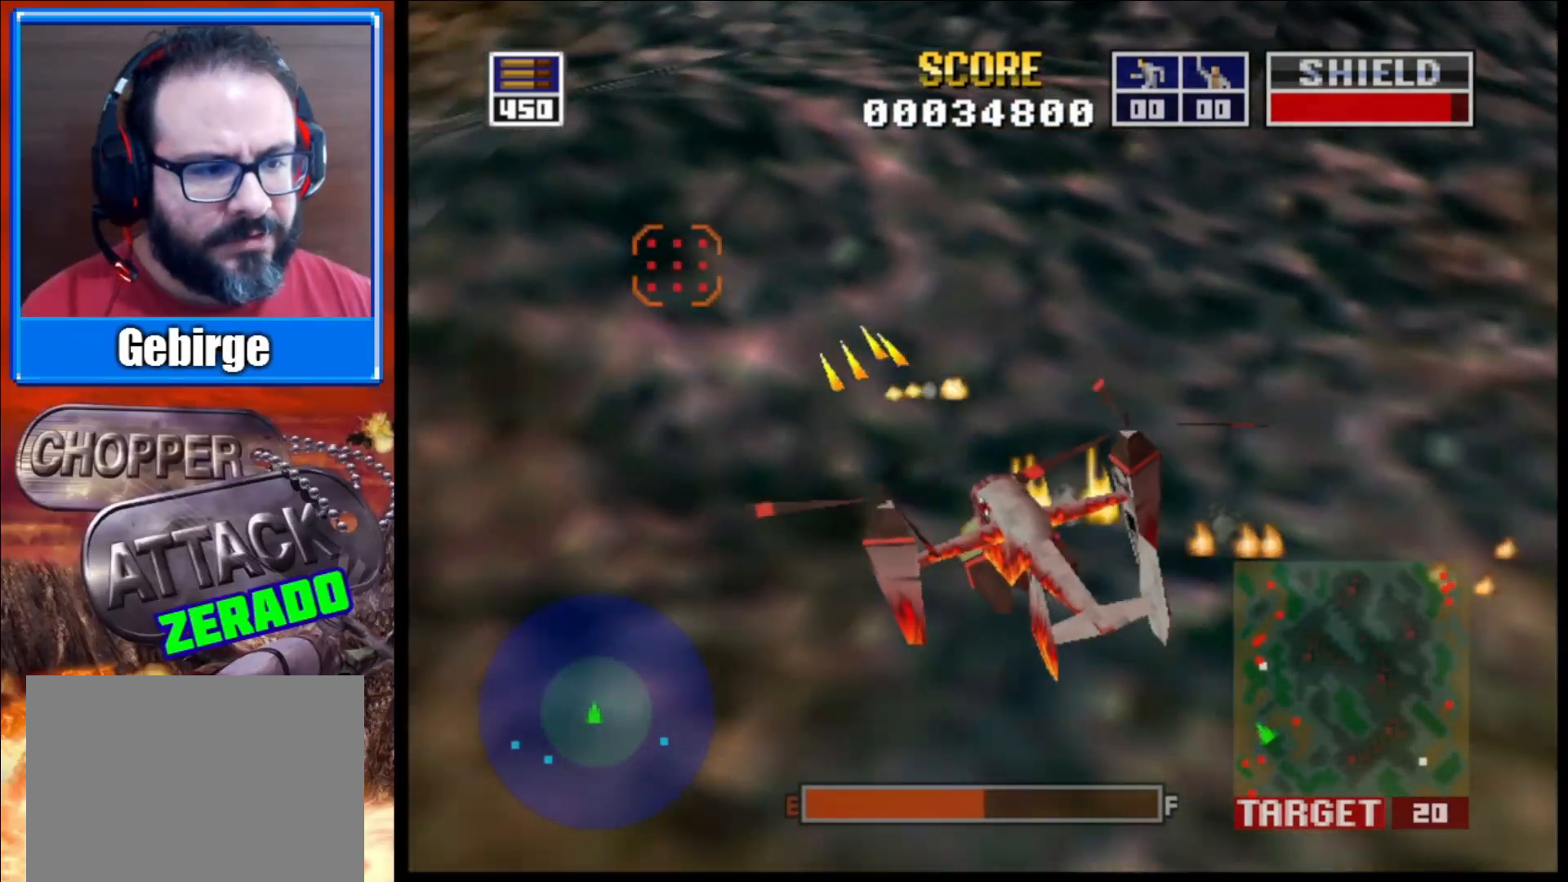
{"buttons": [], "left_stick": "center", "right_stick": "up", "events": [[383, "L2", "up"]]}
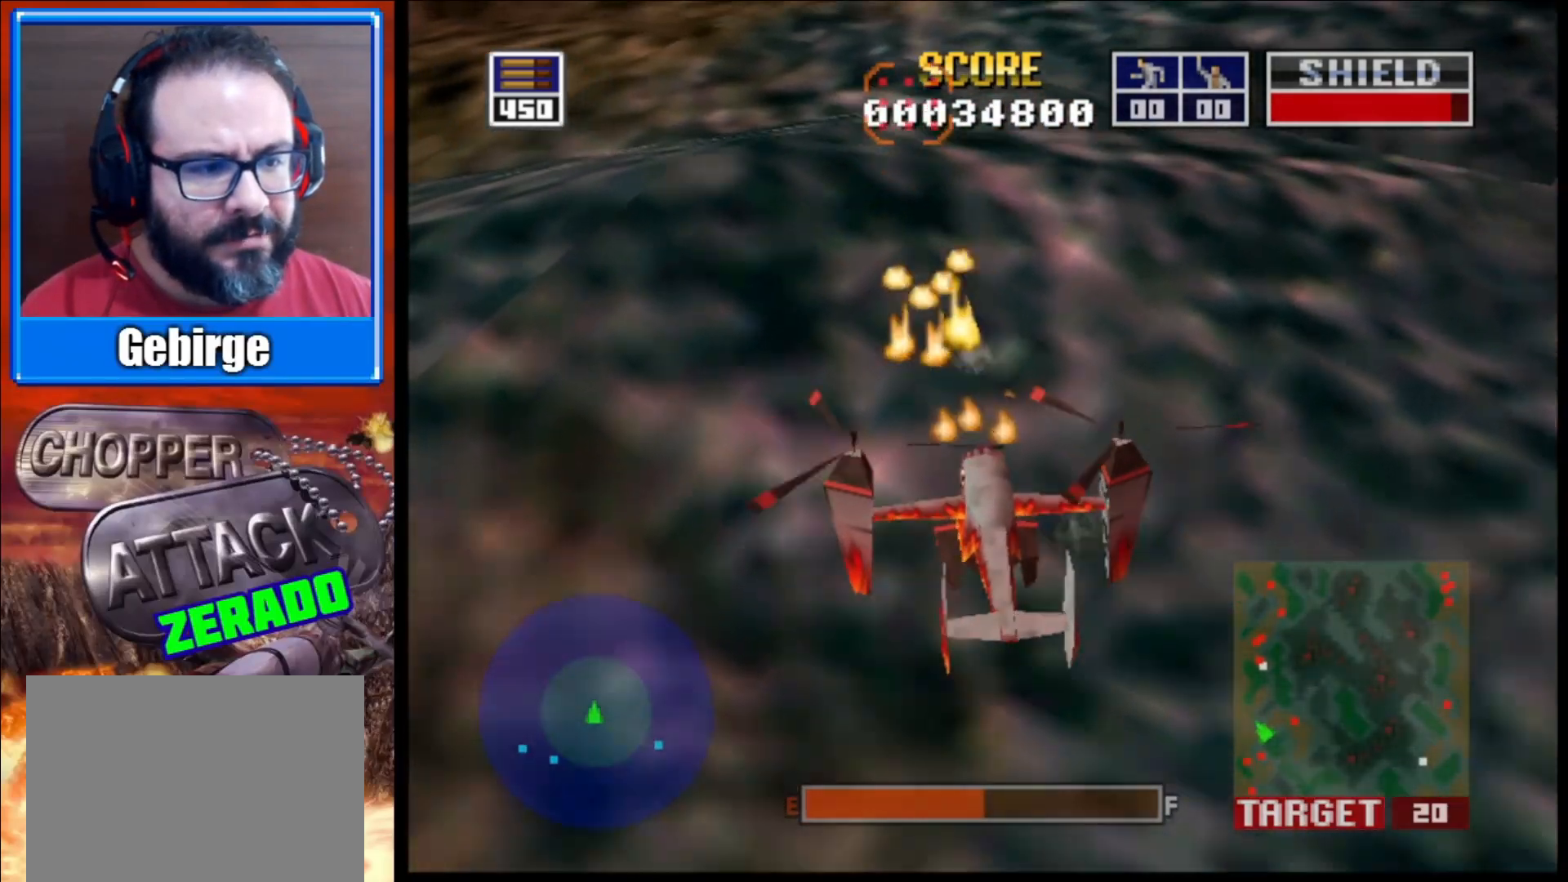
{"buttons": [], "left_stick": "center", "right_stick": "up", "events": [[150, "left_stick", "left"], [300, "left_stick", "center"]]}
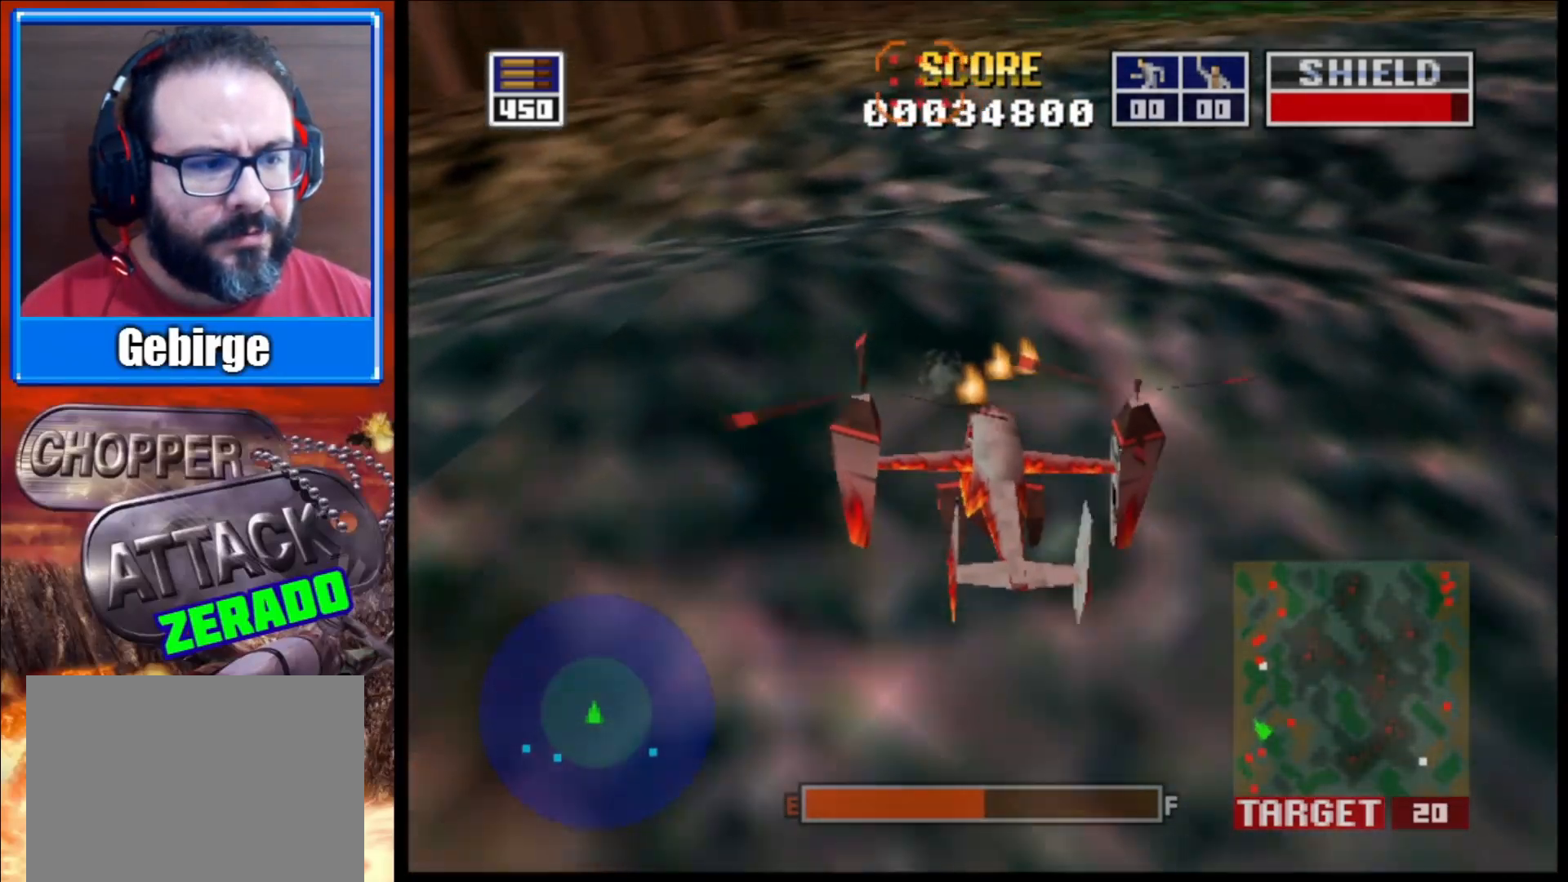
{"buttons": [], "left_stick": "center", "right_stick": "up", "events": []}
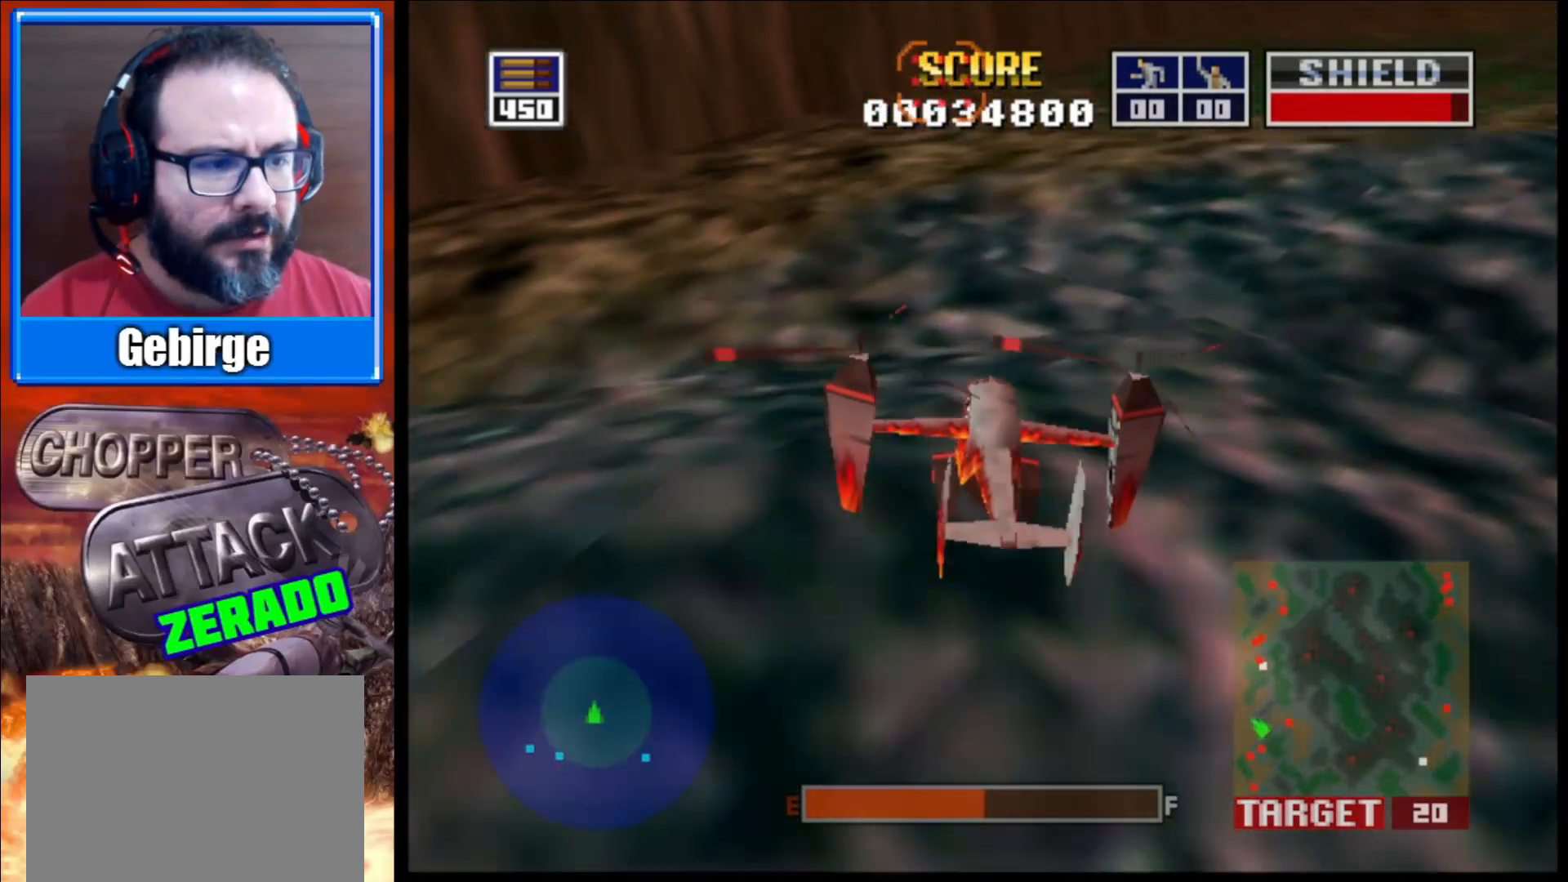
{"buttons": [], "left_stick": "center", "right_stick": "up", "events": [[67, "left_stick", "left"], [200, "left_stick", "center"]]}
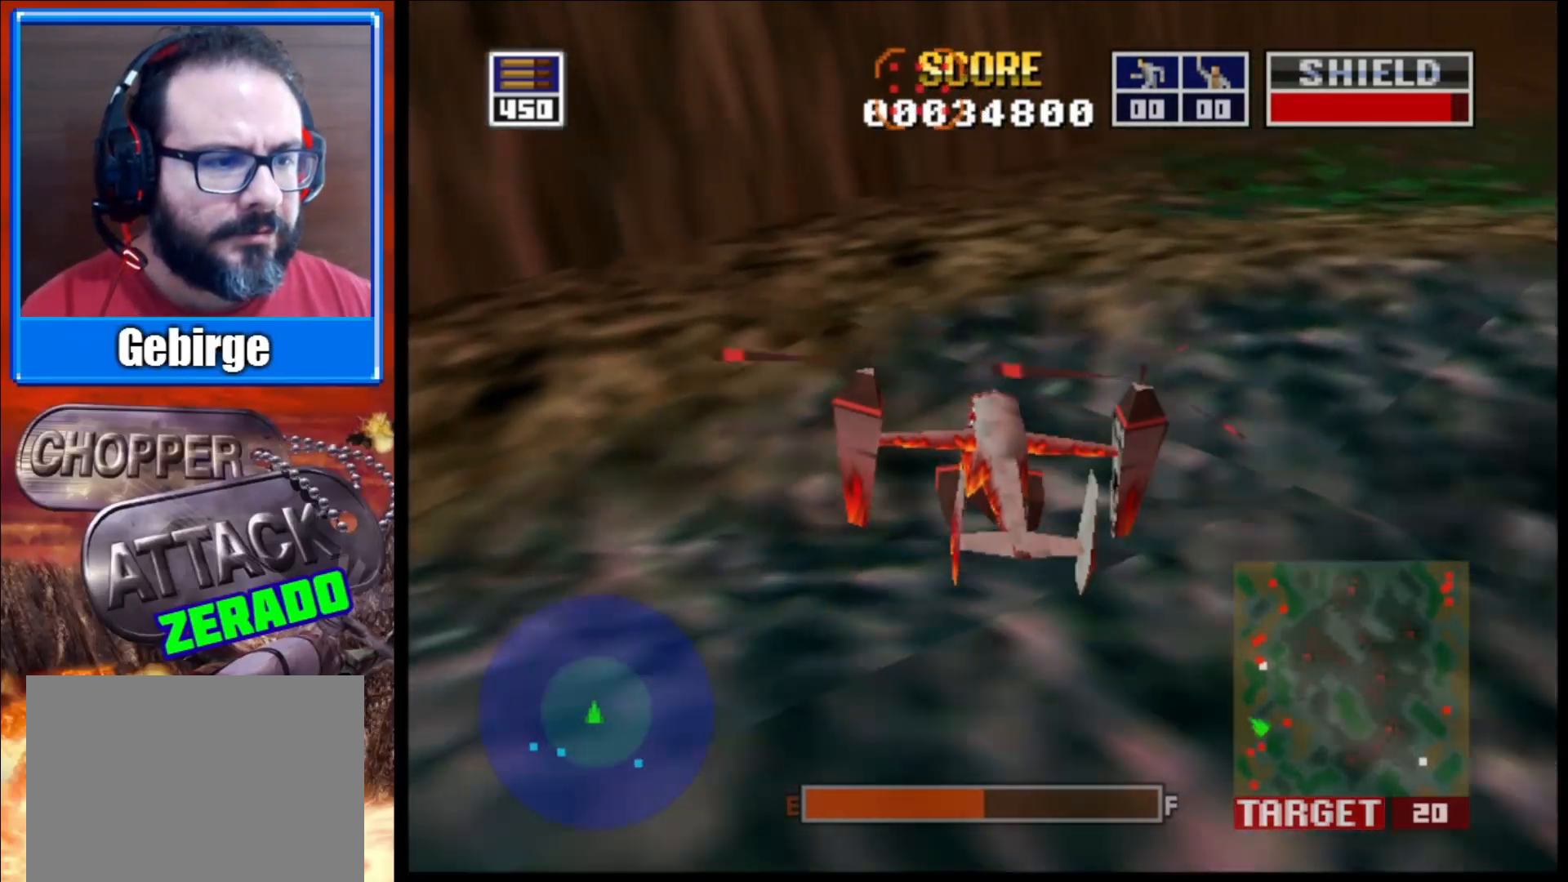
{"buttons": [], "left_stick": "down-right", "right_stick": "up", "events": [[167, "left_stick", "down-right"]]}
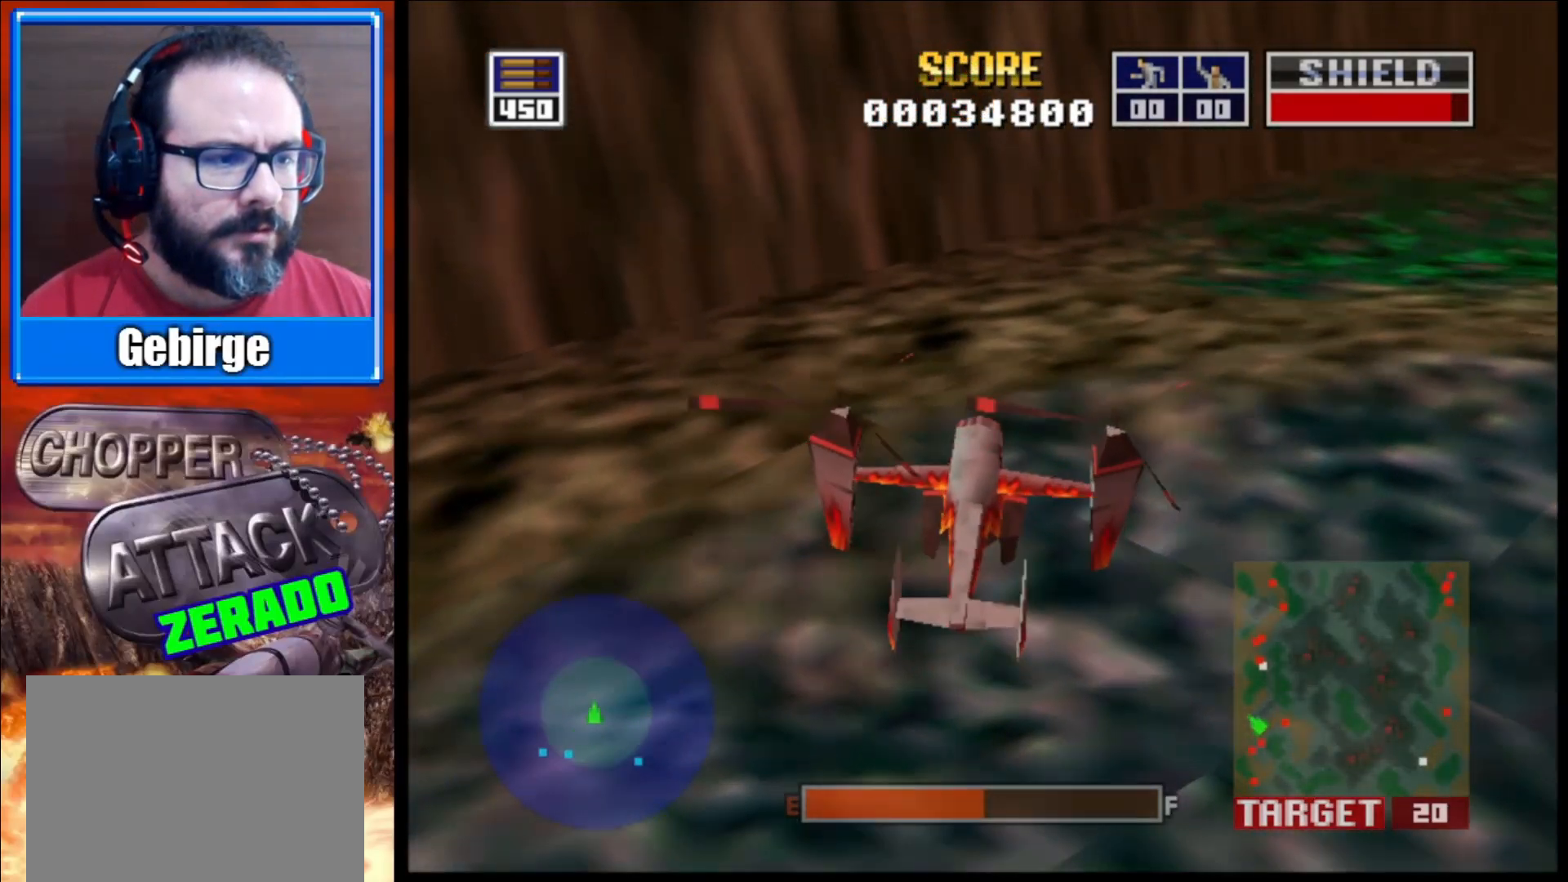
{"buttons": [], "left_stick": "right", "right_stick": "up", "events": [[50, "left_stick", "center"], [367, "left_stick", "right"]]}
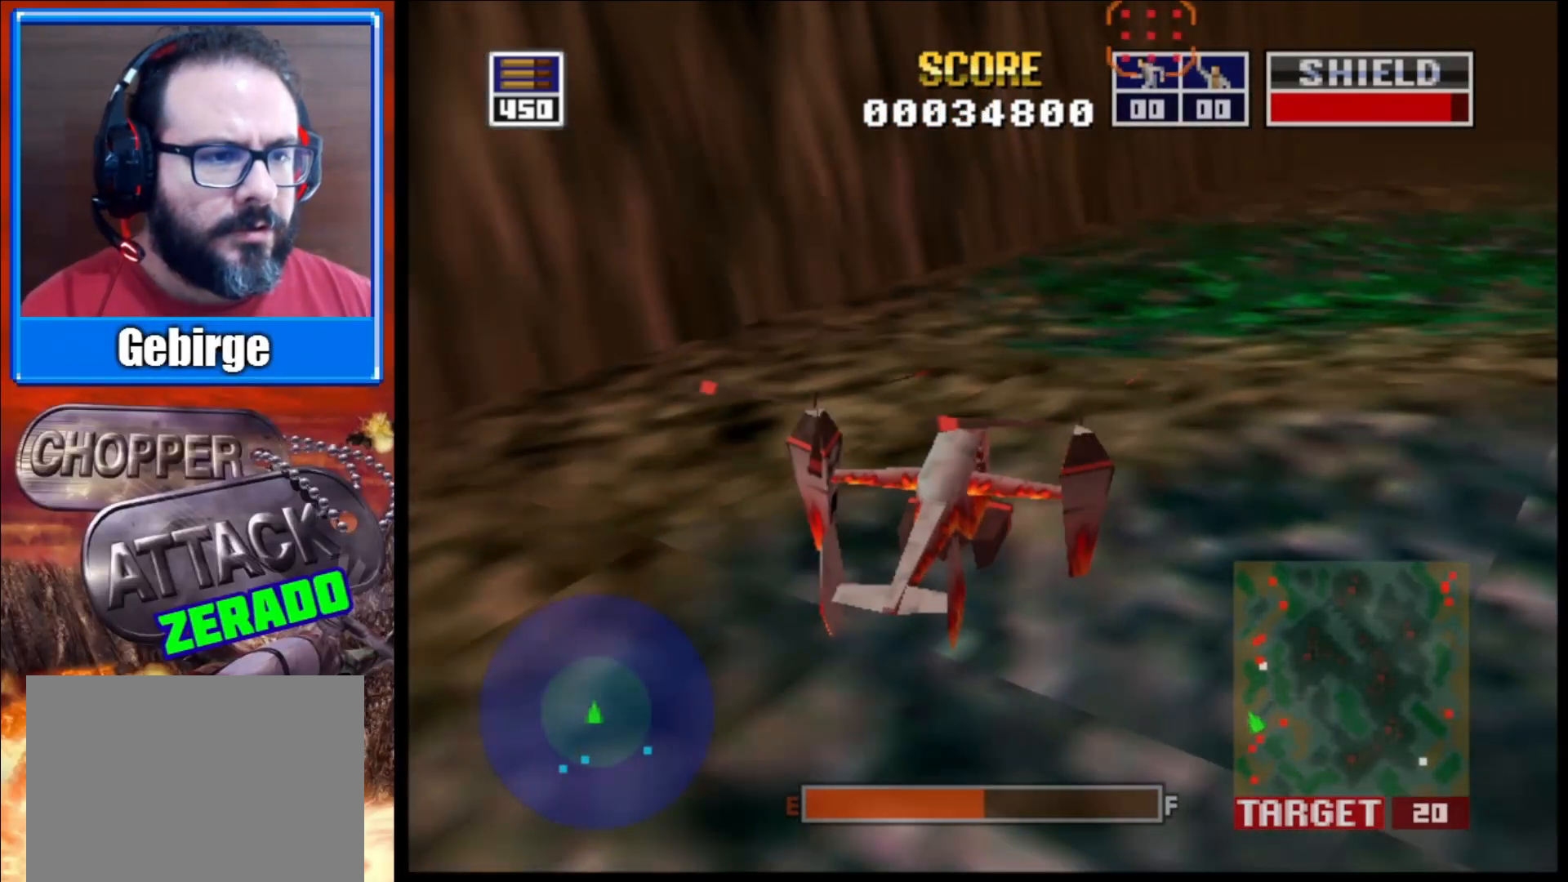
{"buttons": [], "left_stick": "center", "right_stick": "up", "events": [[183, "left_stick", "center"]]}